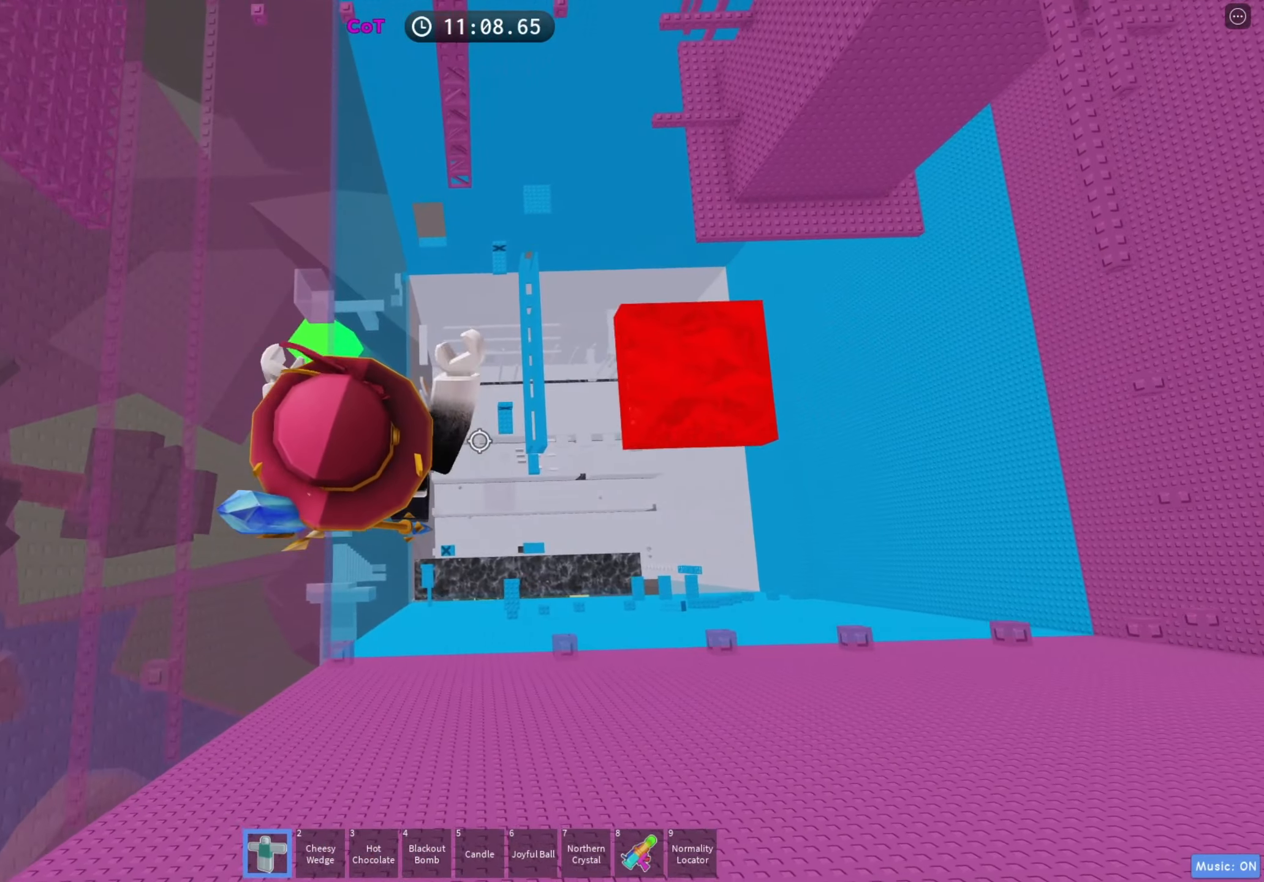
Gameplay with keyboard; each line is a JSON object with the keys held at the frame after it. "events" lists presses ("down") and releases ("up") of "a", "ctrl", "d", "e", "f", "q", "r", "s", "shift", "space", "tab" and "w" between this image and that frame as [ms after this image, input, new state], when the widget could be followed in between. No other keys are recorded. Mouse input is not recorded.
{"keys": [], "events": [[100, "d", "down"], [317, "space", "down"], [467, "d", "up"], [467, "space", "up"]]}
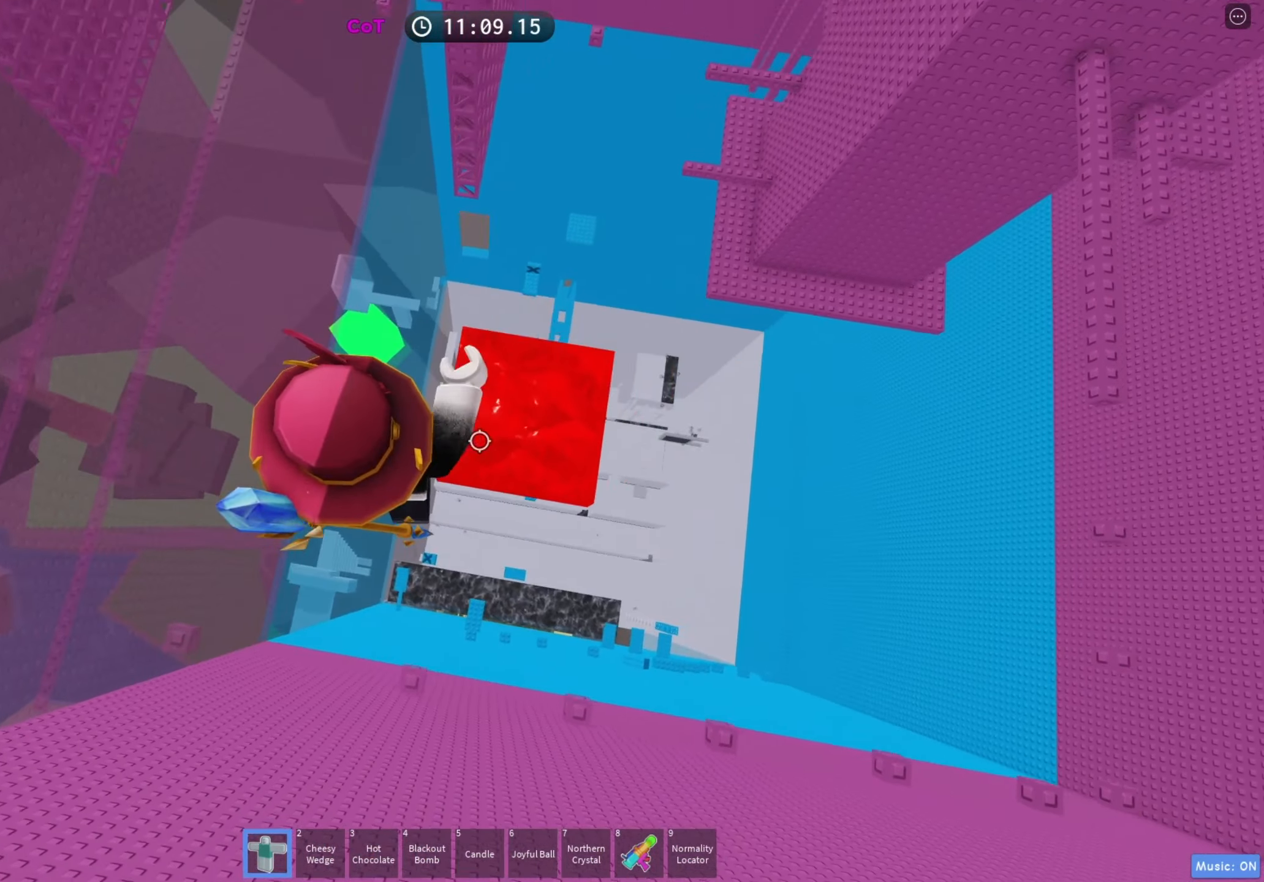
{"keys": [], "events": [[83, "d", "down"], [100, "w", "down"], [250, "d", "up"], [283, "w", "up"]]}
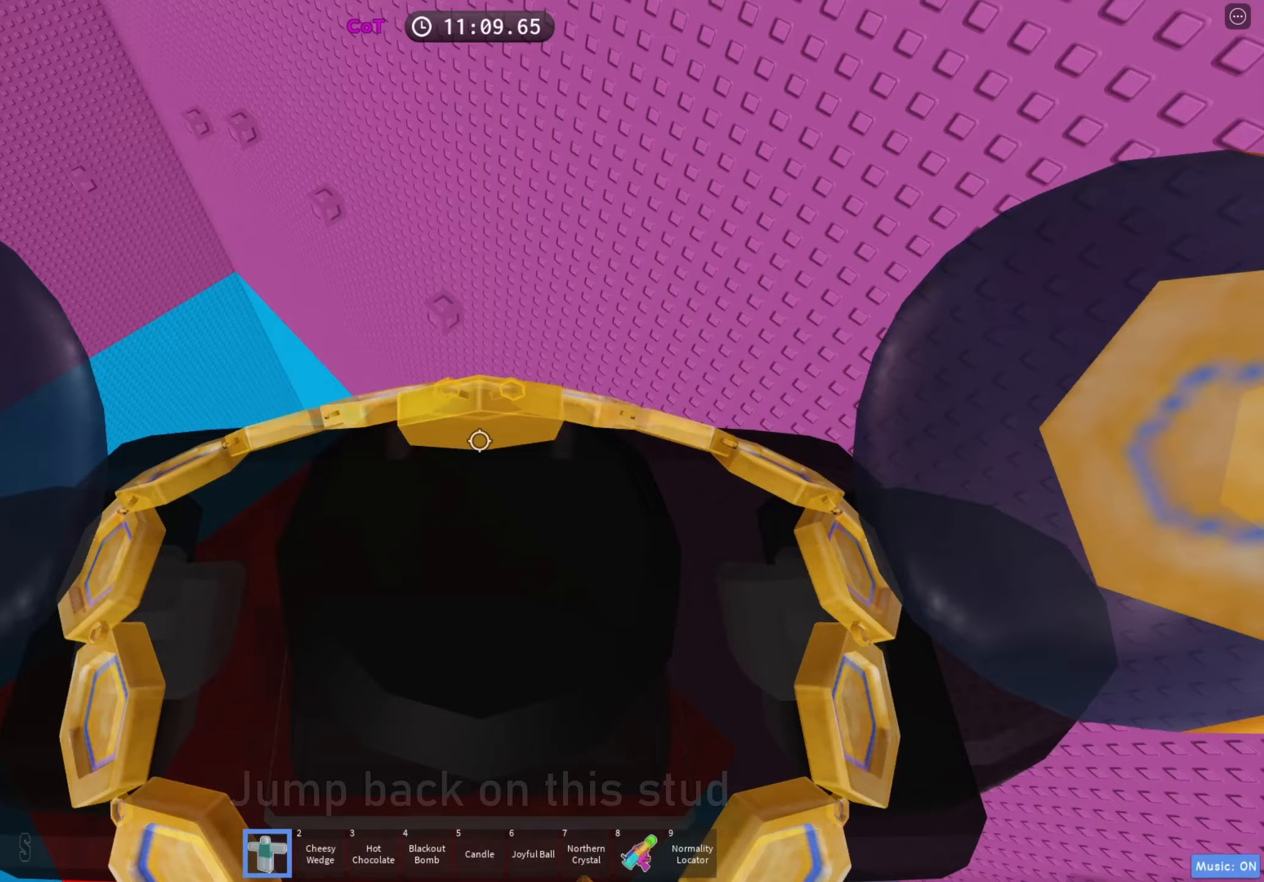
{"keys": ["space", "w"], "events": [[317, "w", "down"], [483, "space", "down"]]}
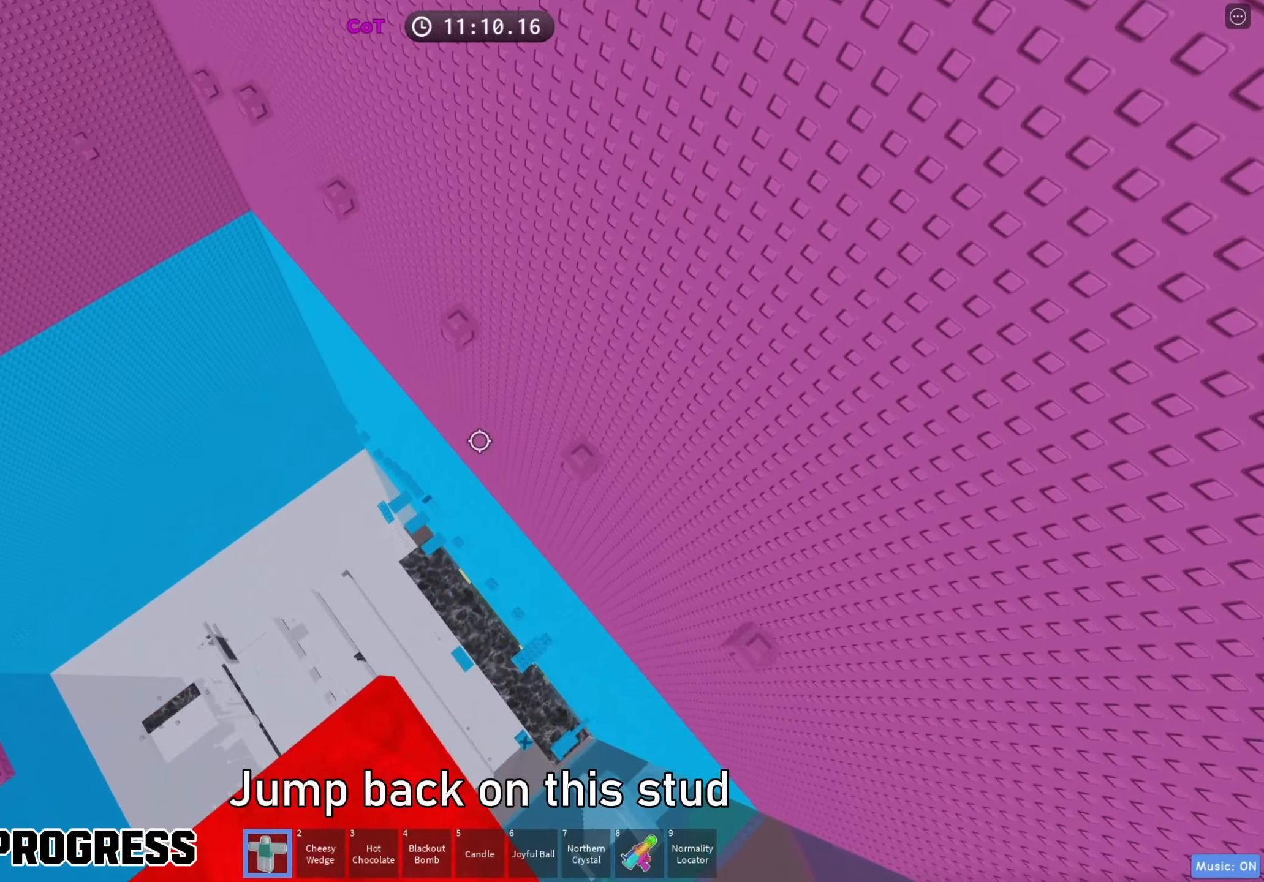
{"keys": ["w"], "events": [[150, "space", "up"]]}
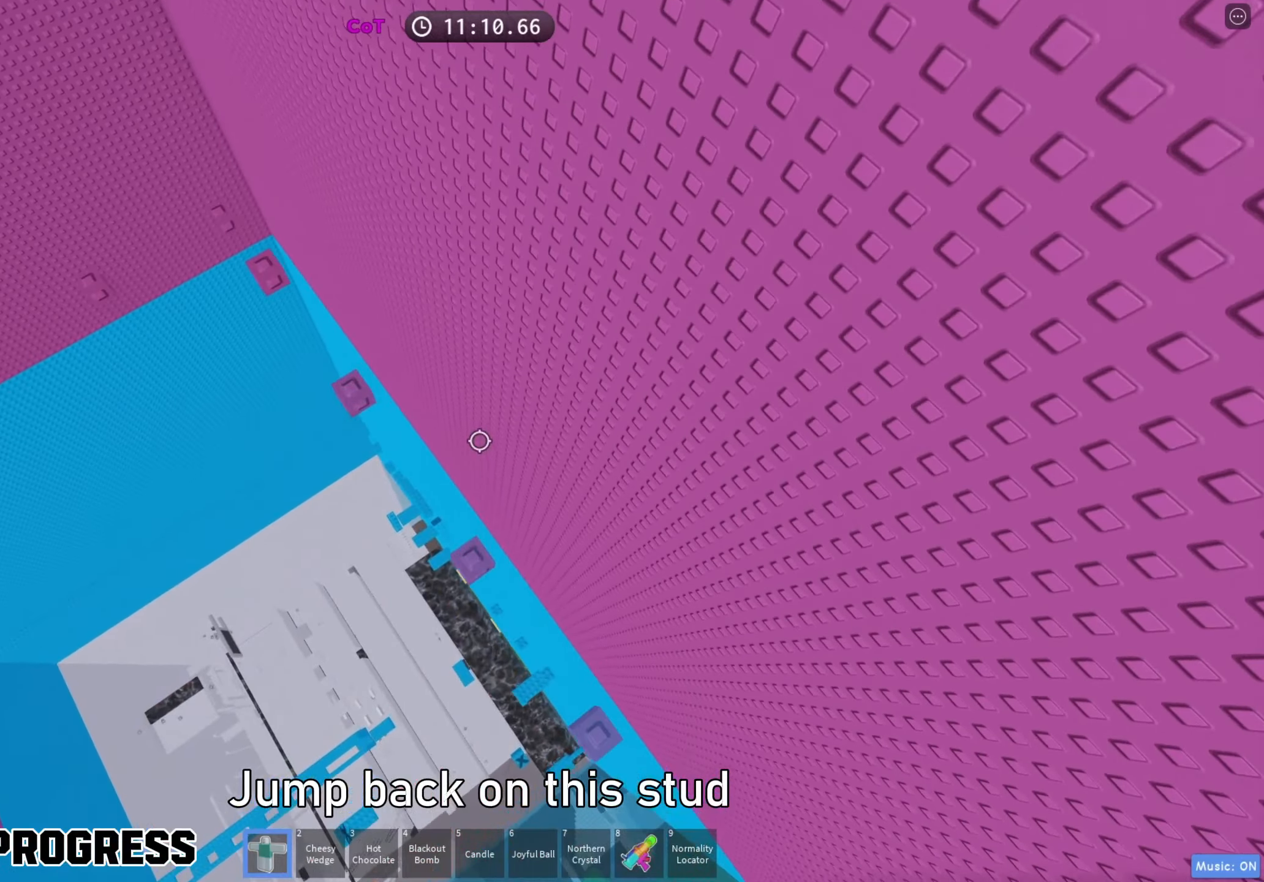
{"keys": [], "events": [[267, "space", "down"], [433, "space", "up"], [467, "w", "up"]]}
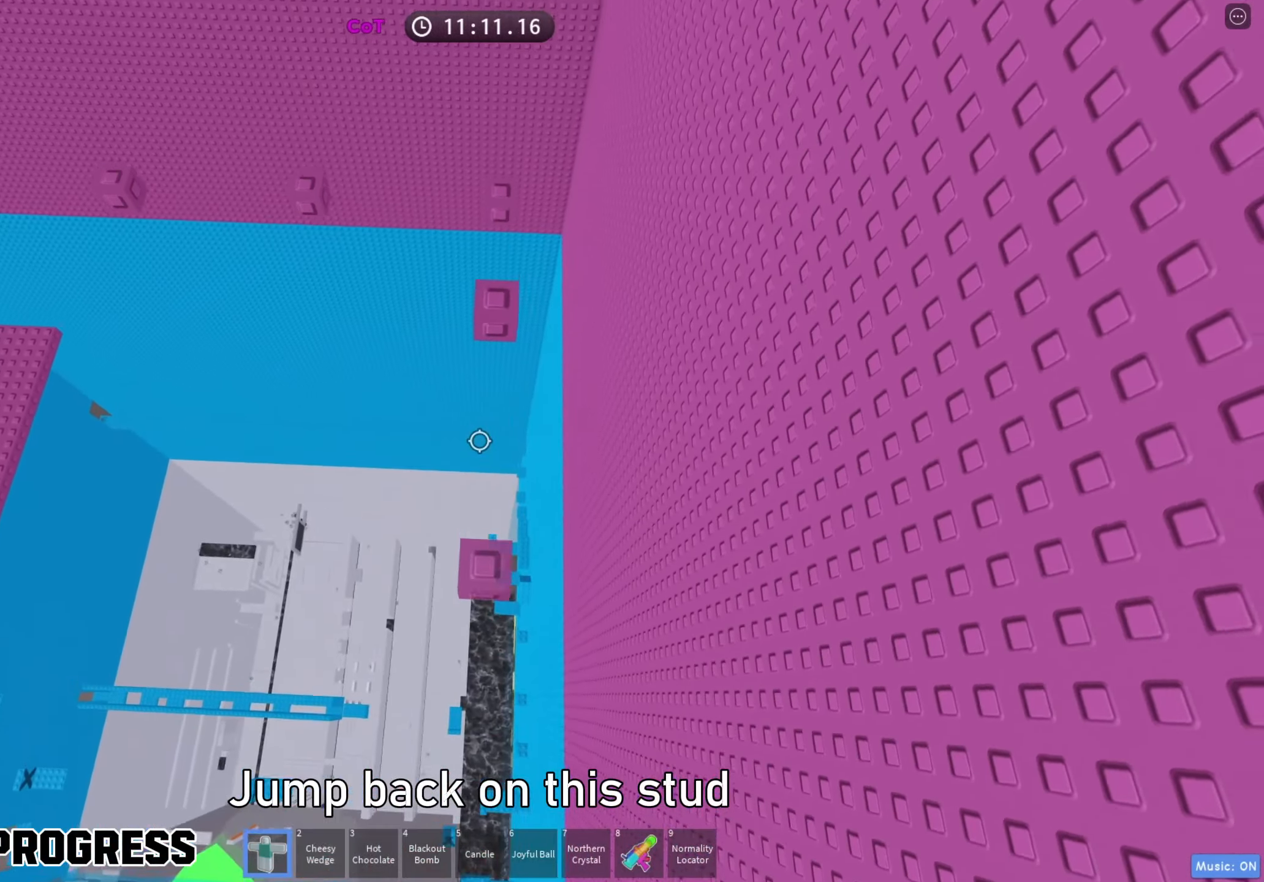
{"keys": ["w"], "events": [[133, "w", "down"], [333, "space", "down"], [483, "space", "up"]]}
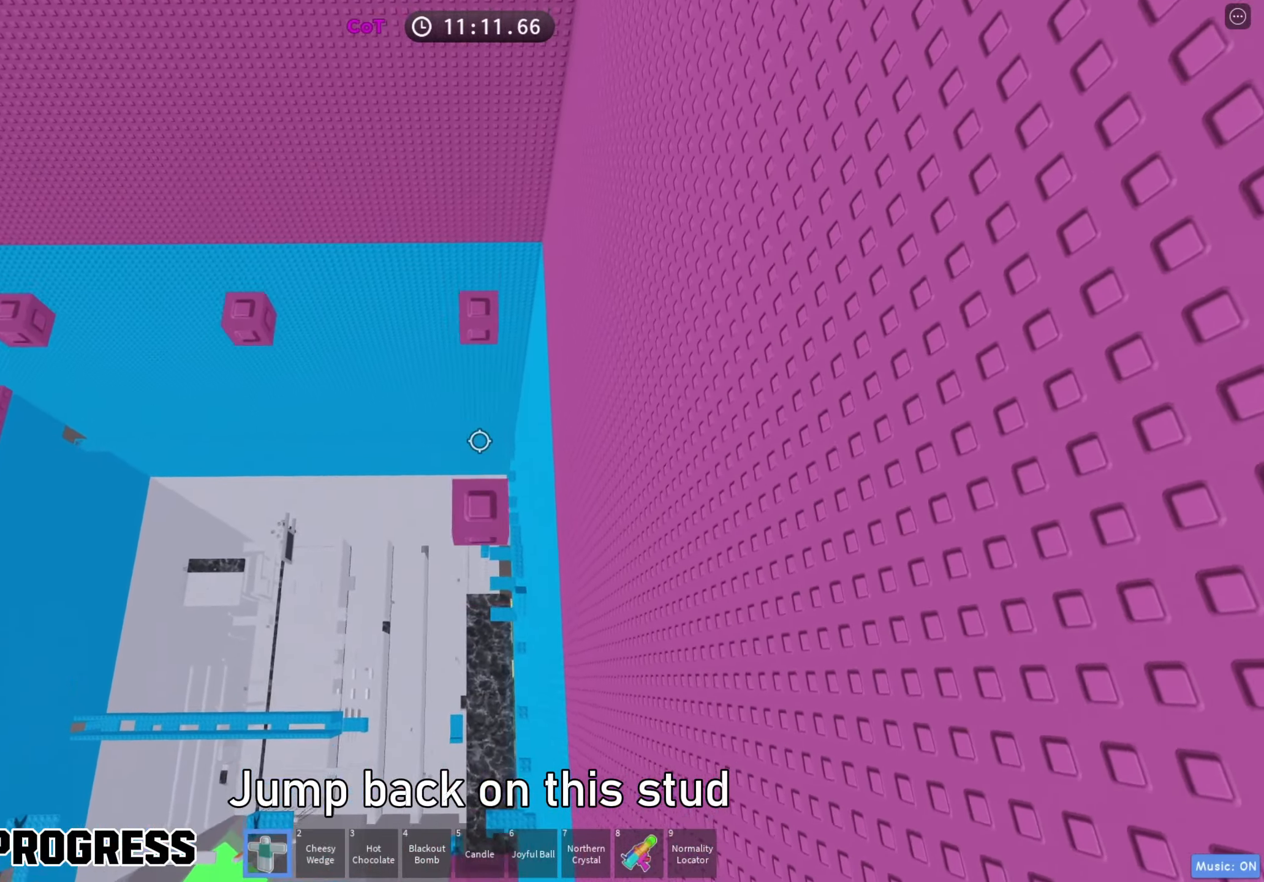
{"keys": ["space", "w"], "events": [[17, "w", "up"], [233, "w", "down"], [433, "space", "down"]]}
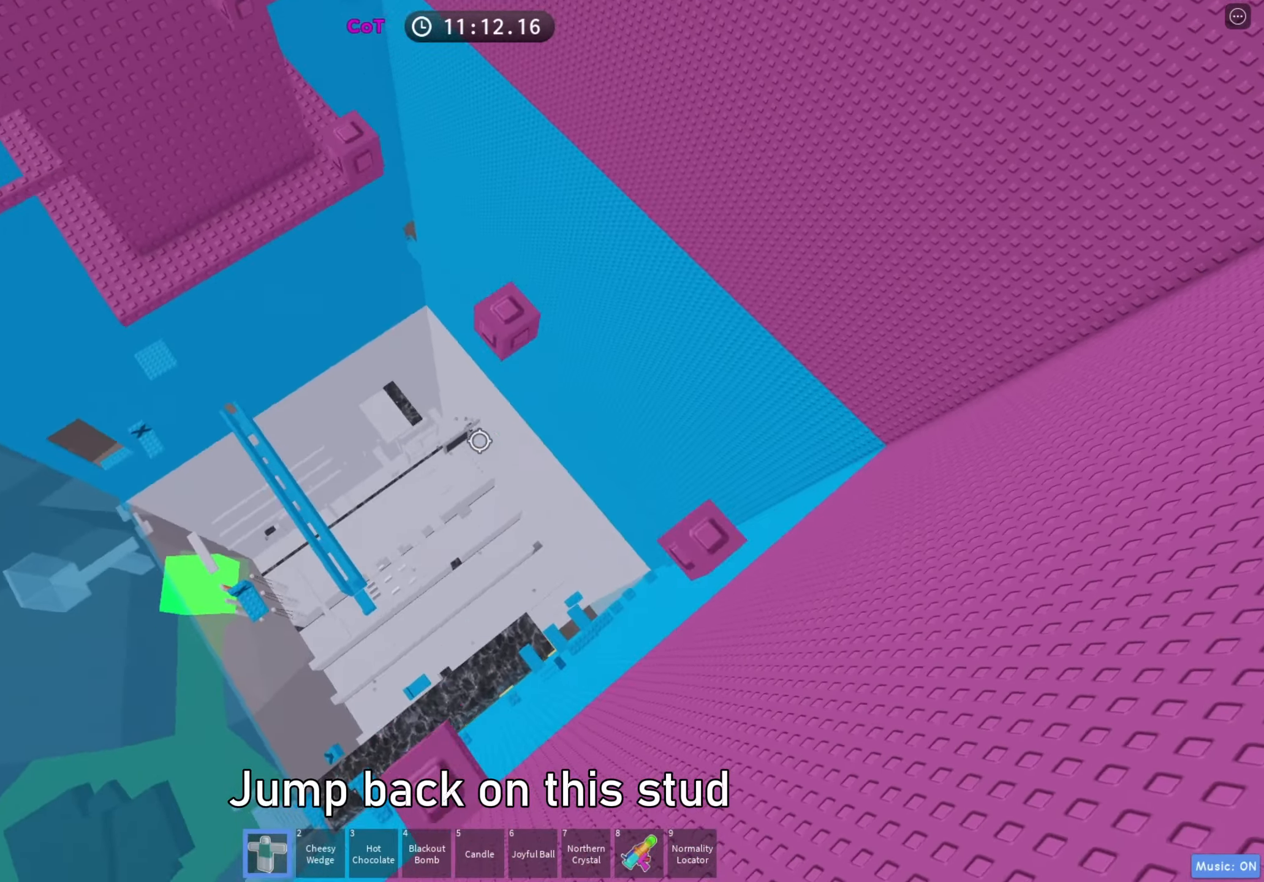
{"keys": ["w"], "events": [[67, "space", "up"], [100, "w", "up"], [217, "w", "down"]]}
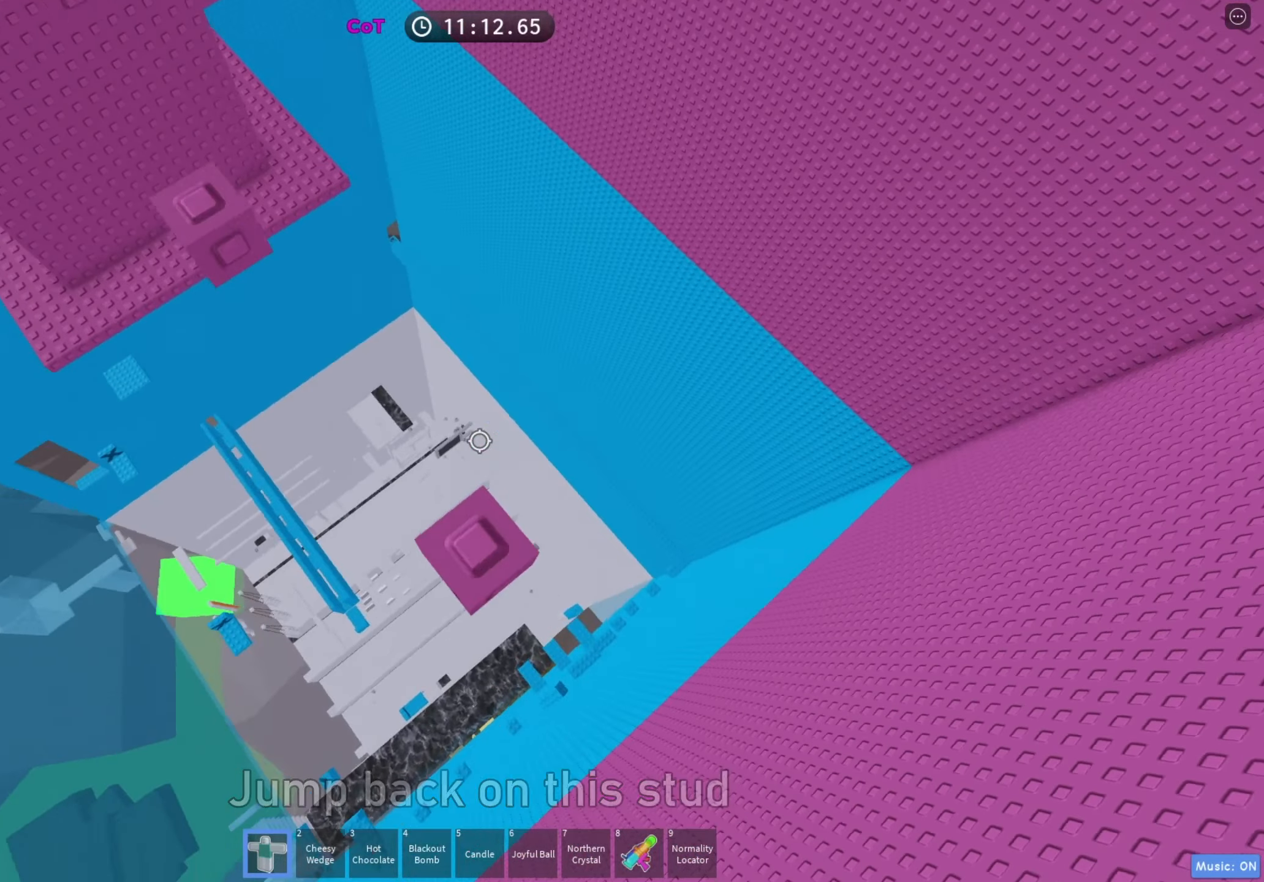
{"keys": ["w"], "events": [[67, "space", "down"], [200, "space", "up"], [200, "w", "up"], [350, "w", "down"]]}
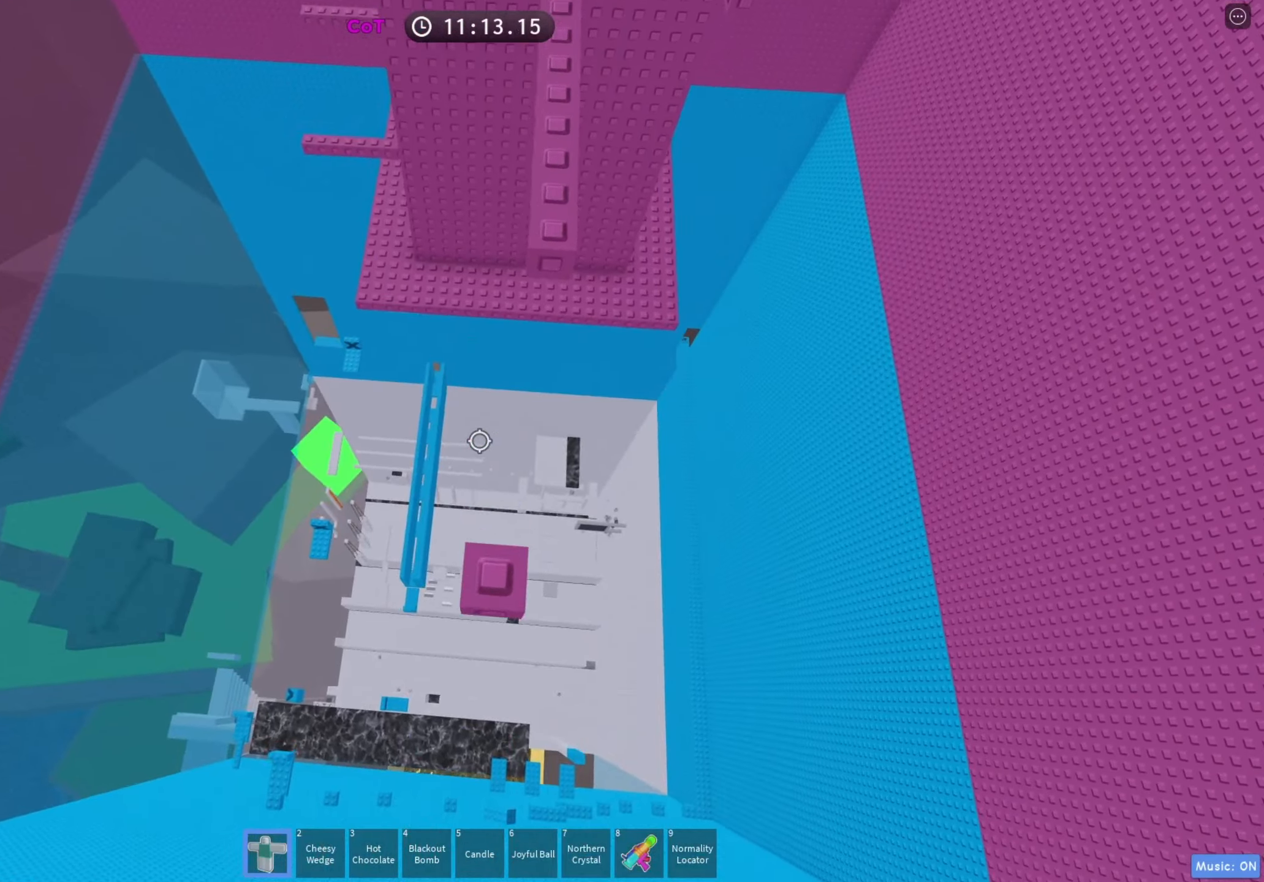
{"keys": ["w"], "events": [[33, "w", "up"], [133, "w", "down"], [200, "space", "down"], [400, "space", "up"]]}
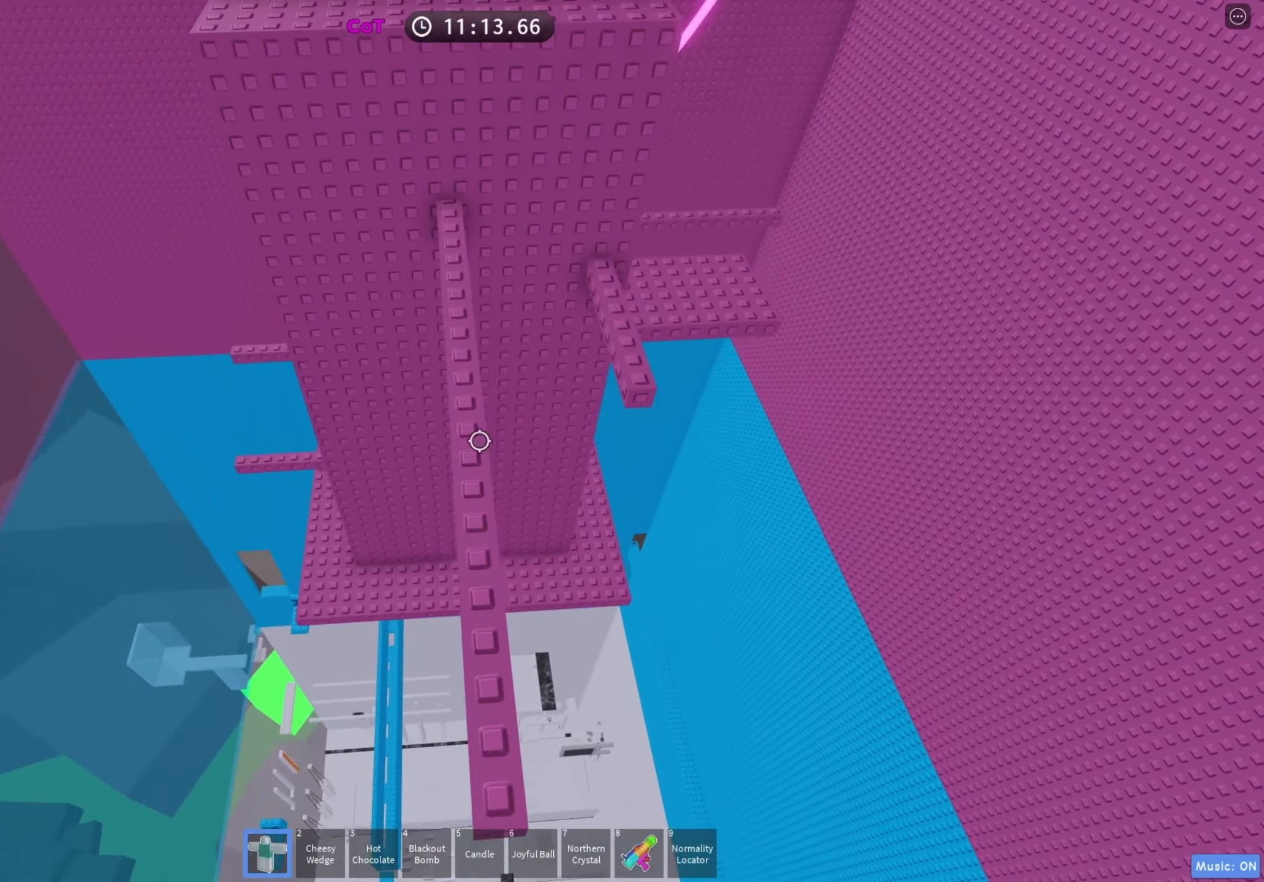
{"keys": ["w"], "events": [[200, "space", "down"], [400, "space", "up"]]}
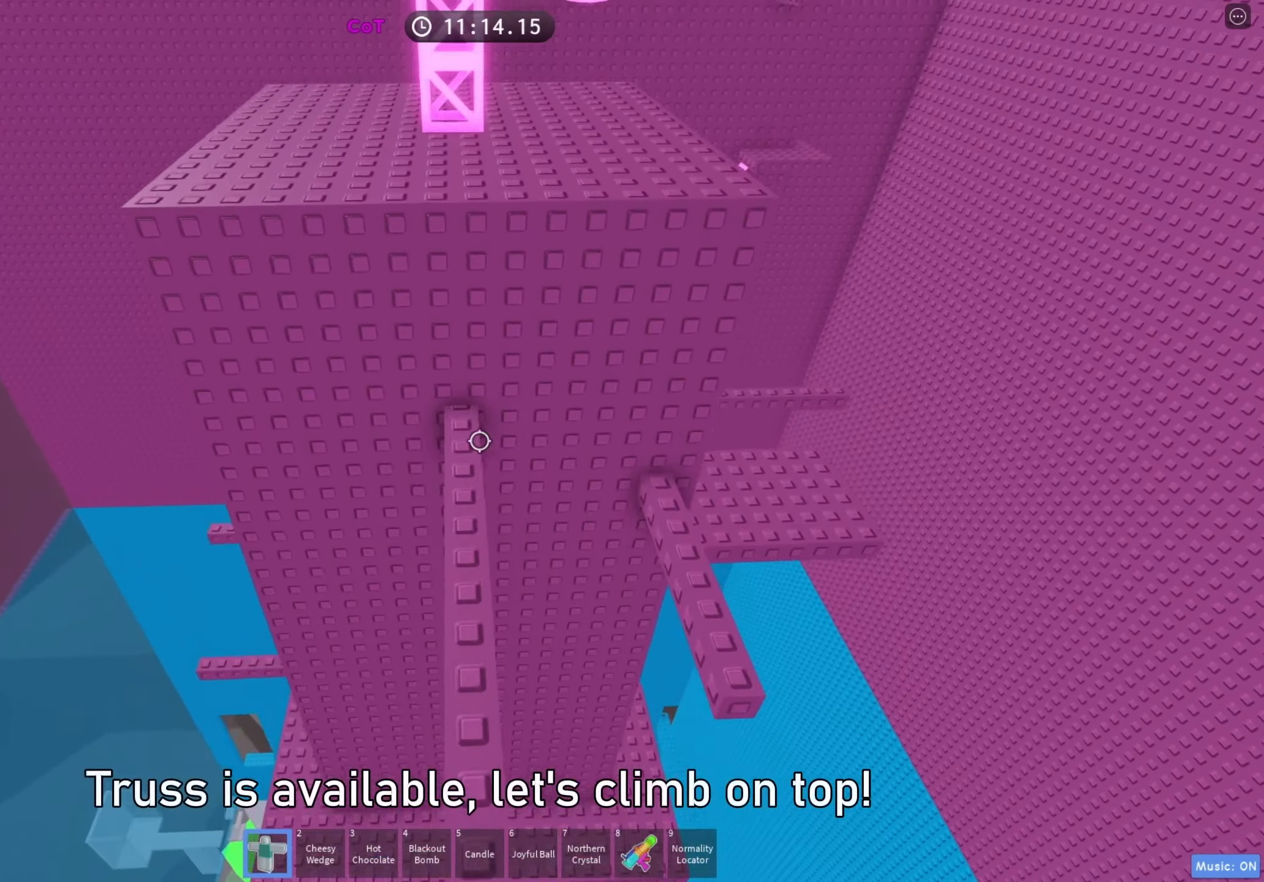
{"keys": ["w"], "events": []}
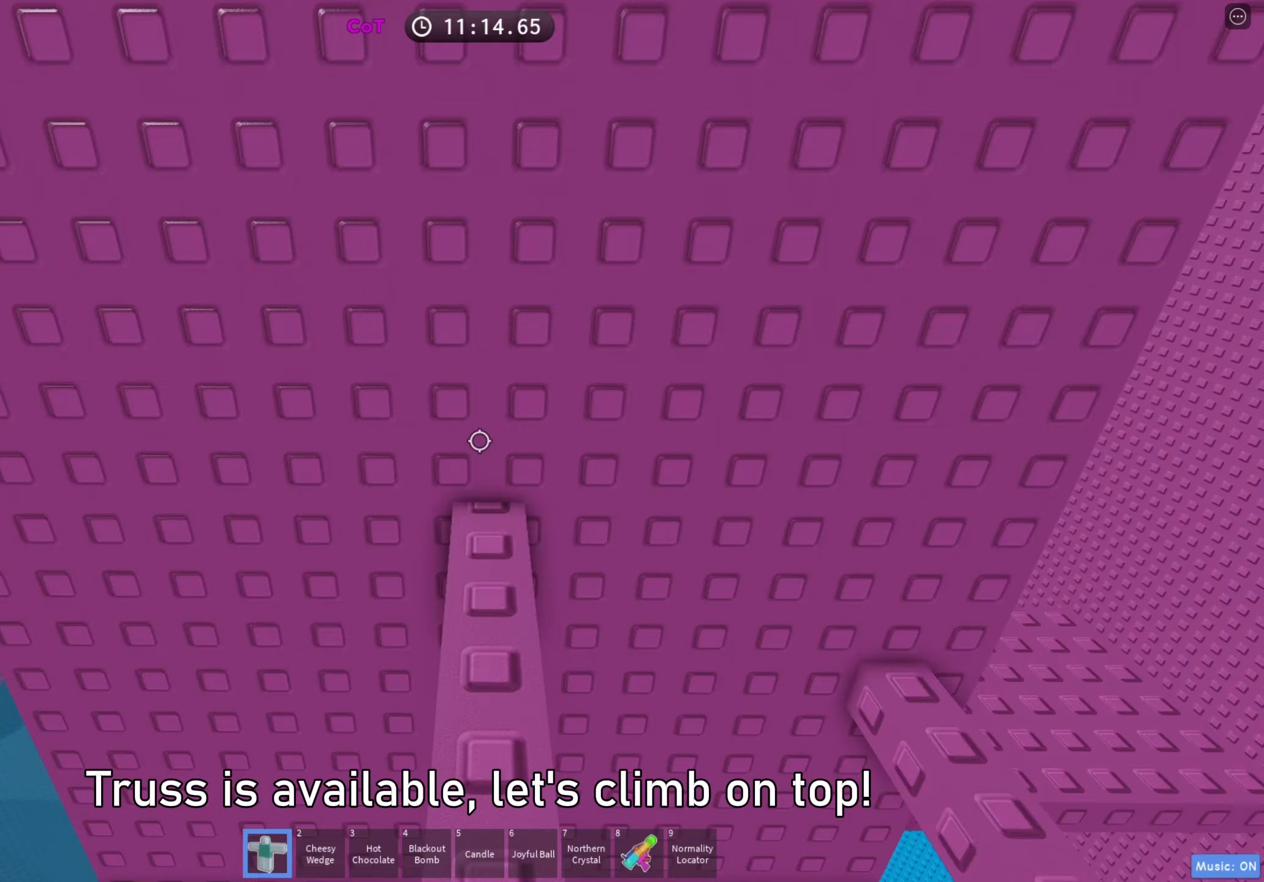
{"keys": ["w"], "events": [[83, "space", "down"], [233, "space", "up"], [267, "shift", "down"], [400, "shift", "up"]]}
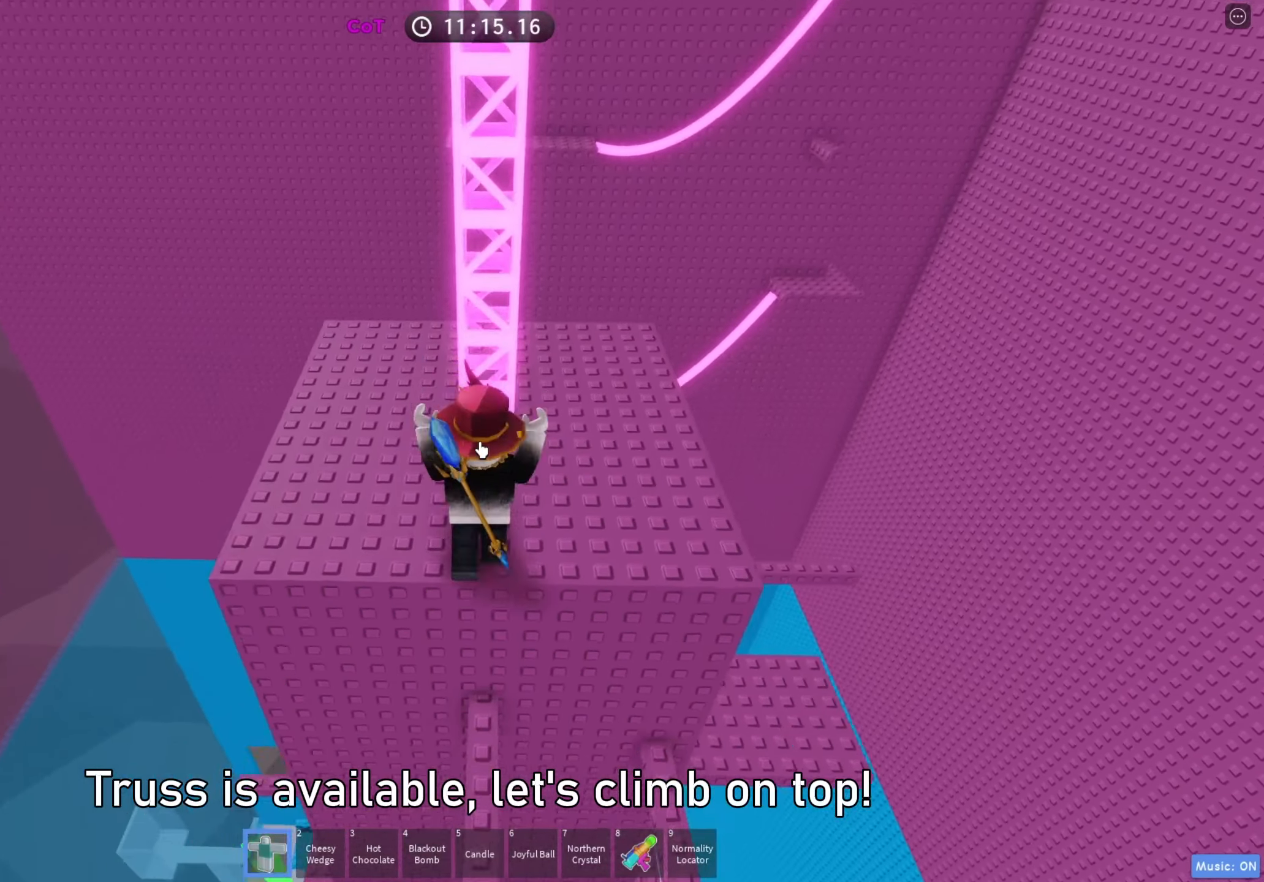
{"keys": ["w"], "events": [[33, "shift", "down"], [100, "space", "down"], [167, "shift", "up"], [250, "space", "up"]]}
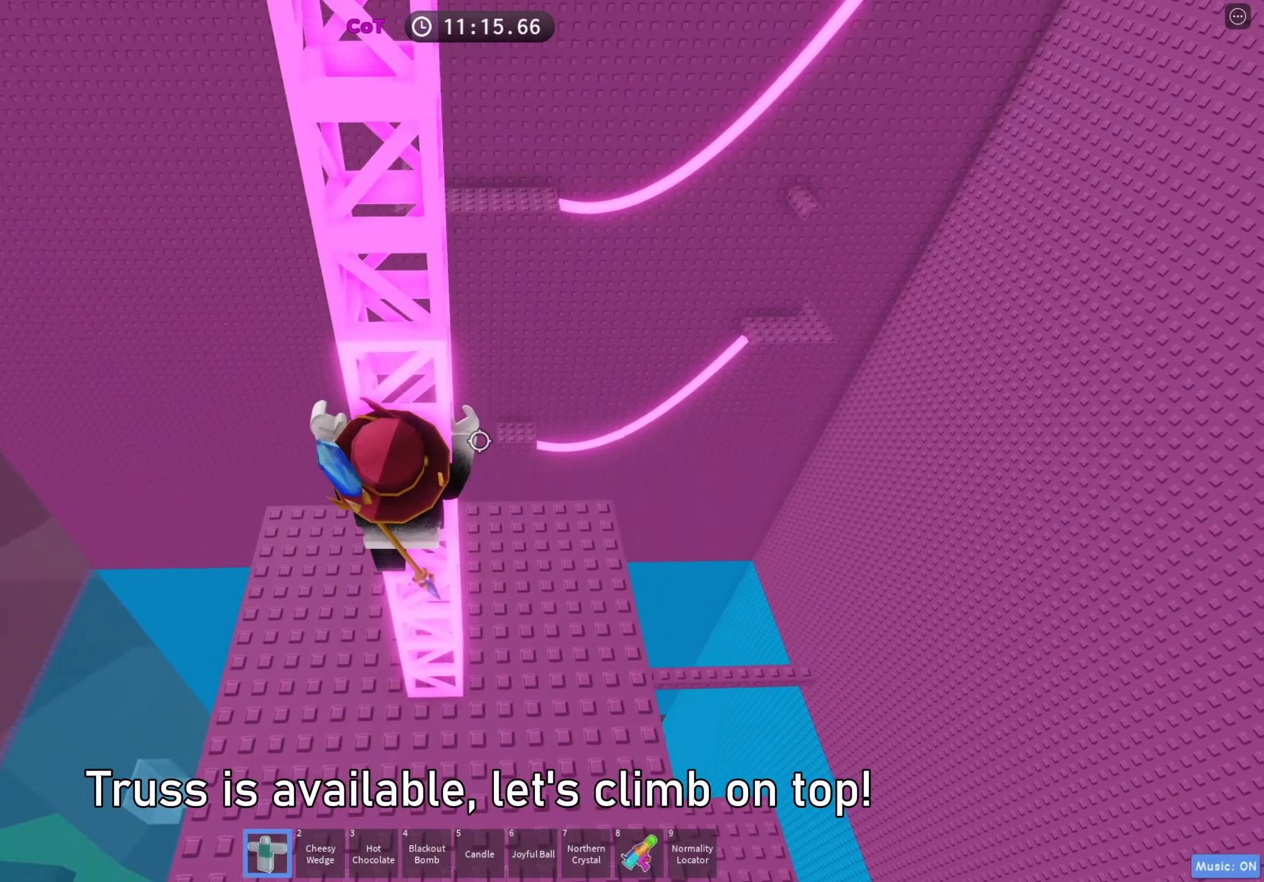
{"keys": ["w"], "events": []}
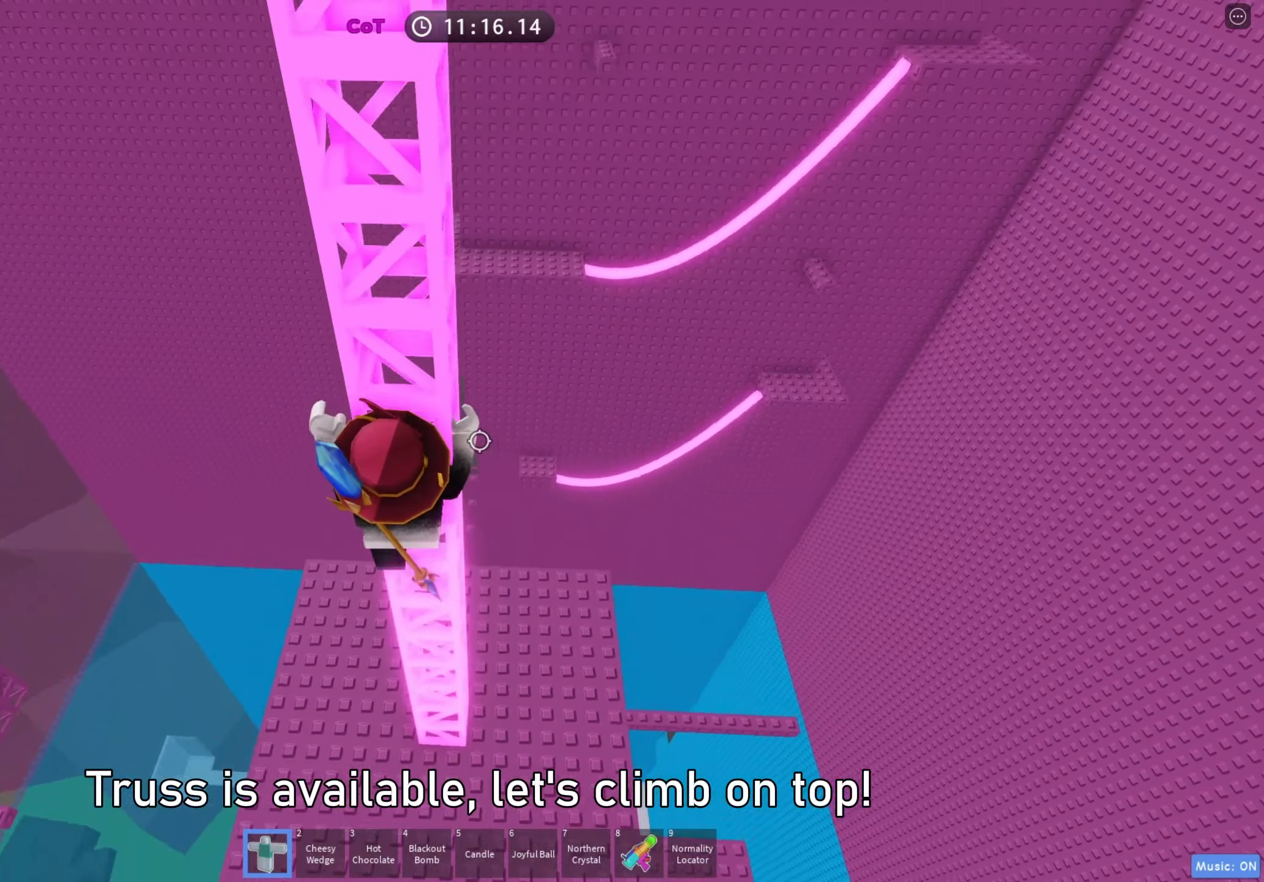
{"keys": ["w"], "events": [[50, "w", "up"], [100, "space", "down"], [233, "space", "up"], [233, "w", "down"]]}
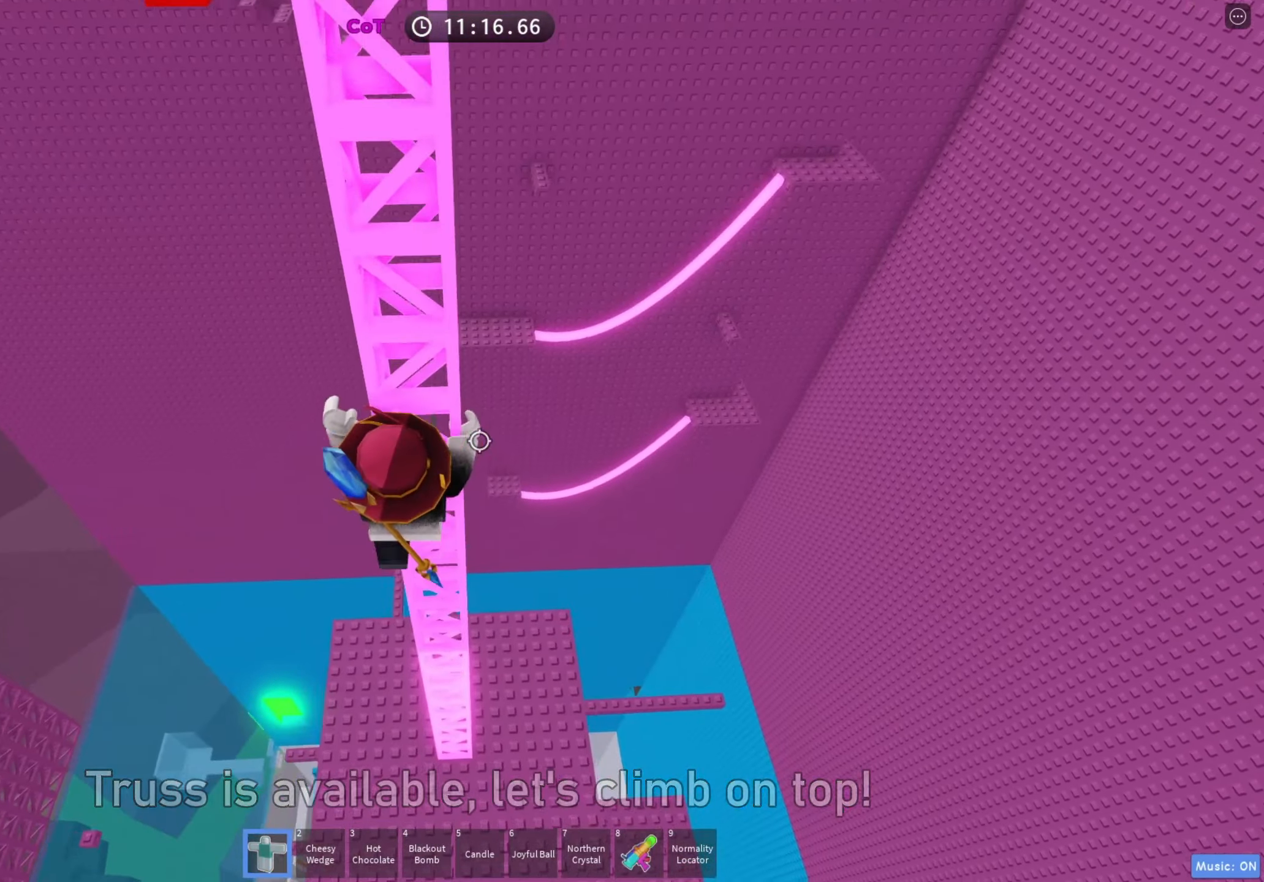
{"keys": ["w"], "events": []}
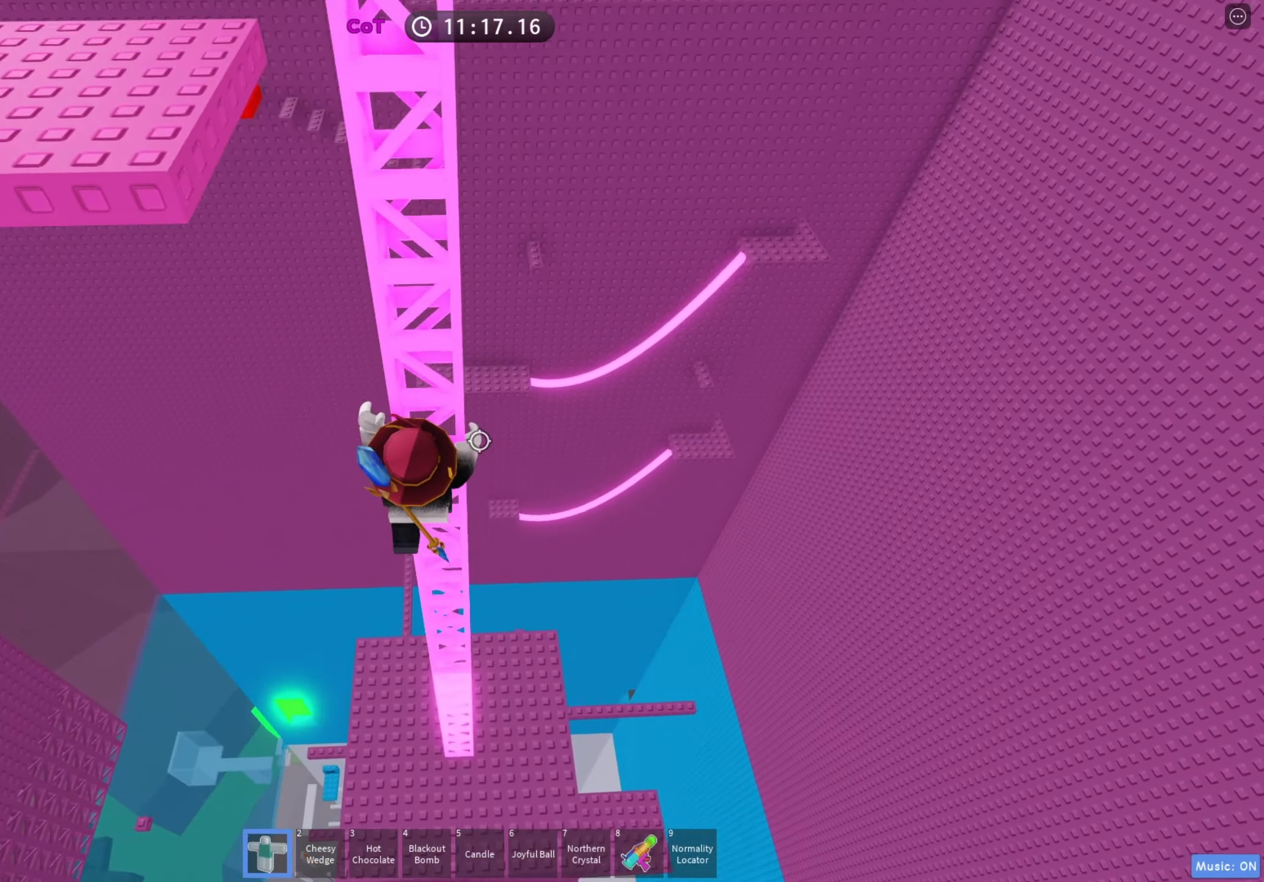
{"keys": ["shift", "w"], "events": [[500, "shift", "down"]]}
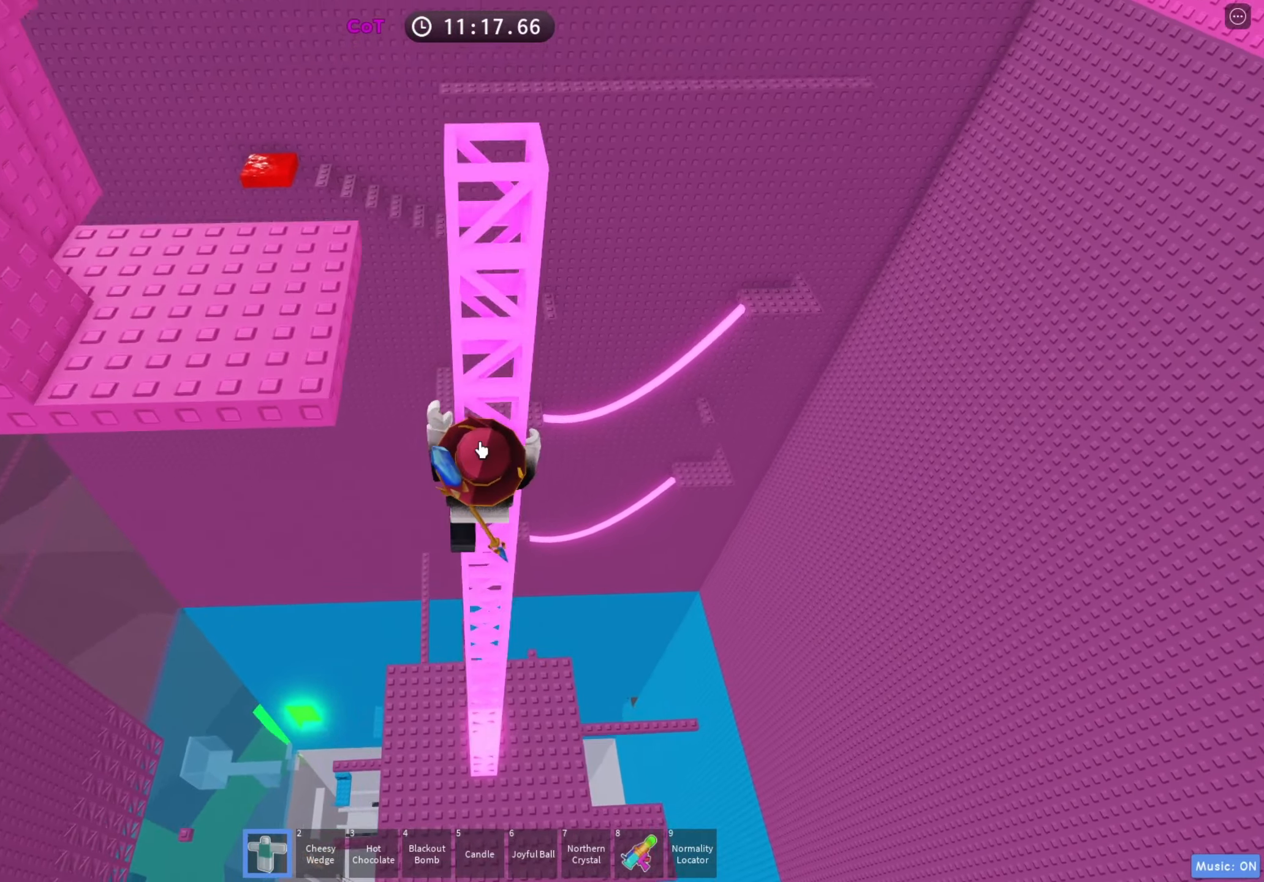
{"keys": ["a", "w"], "events": [[133, "shift", "up"], [233, "shift", "down"], [333, "shift", "up"], [417, "a", "down"]]}
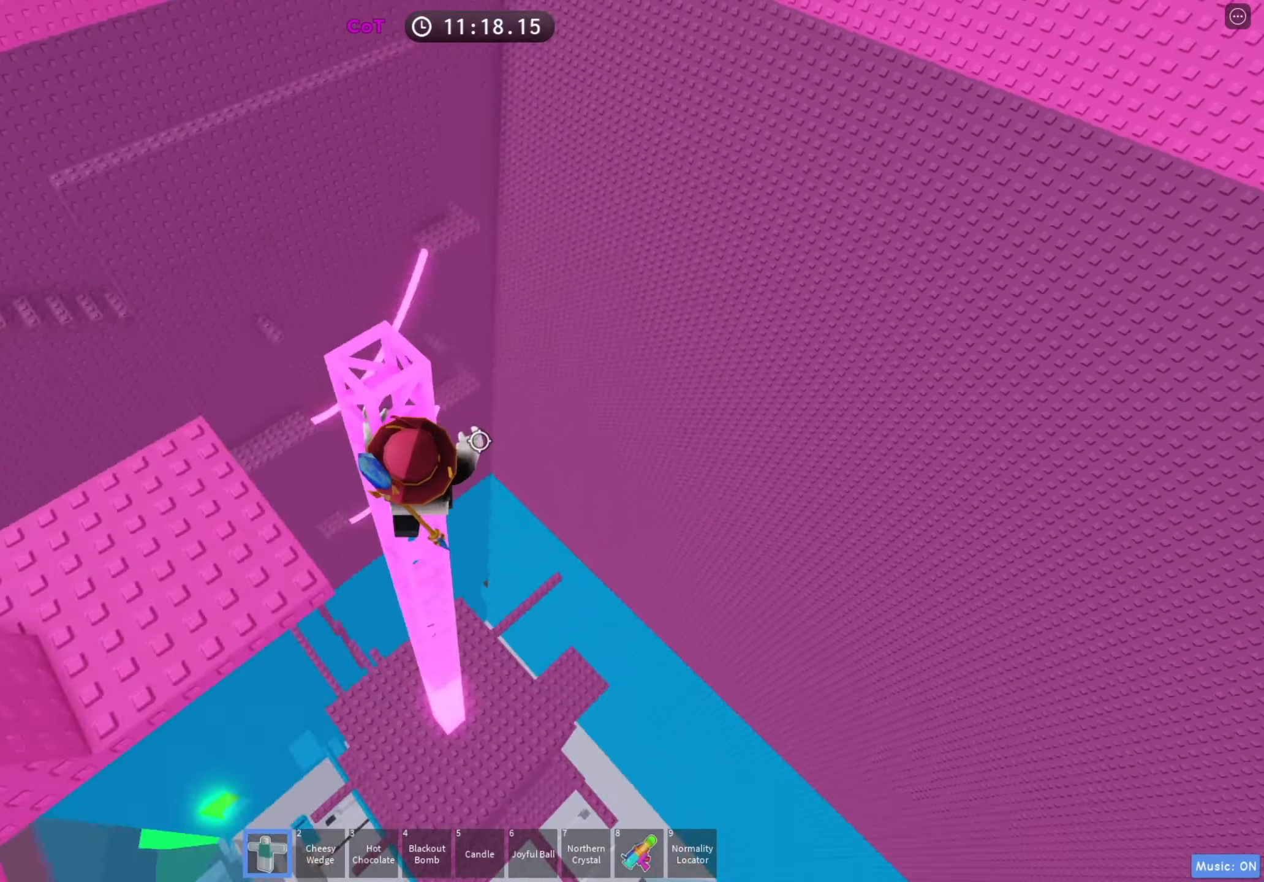
{"keys": ["a", "w"], "events": [[267, "space", "down"], [433, "space", "up"]]}
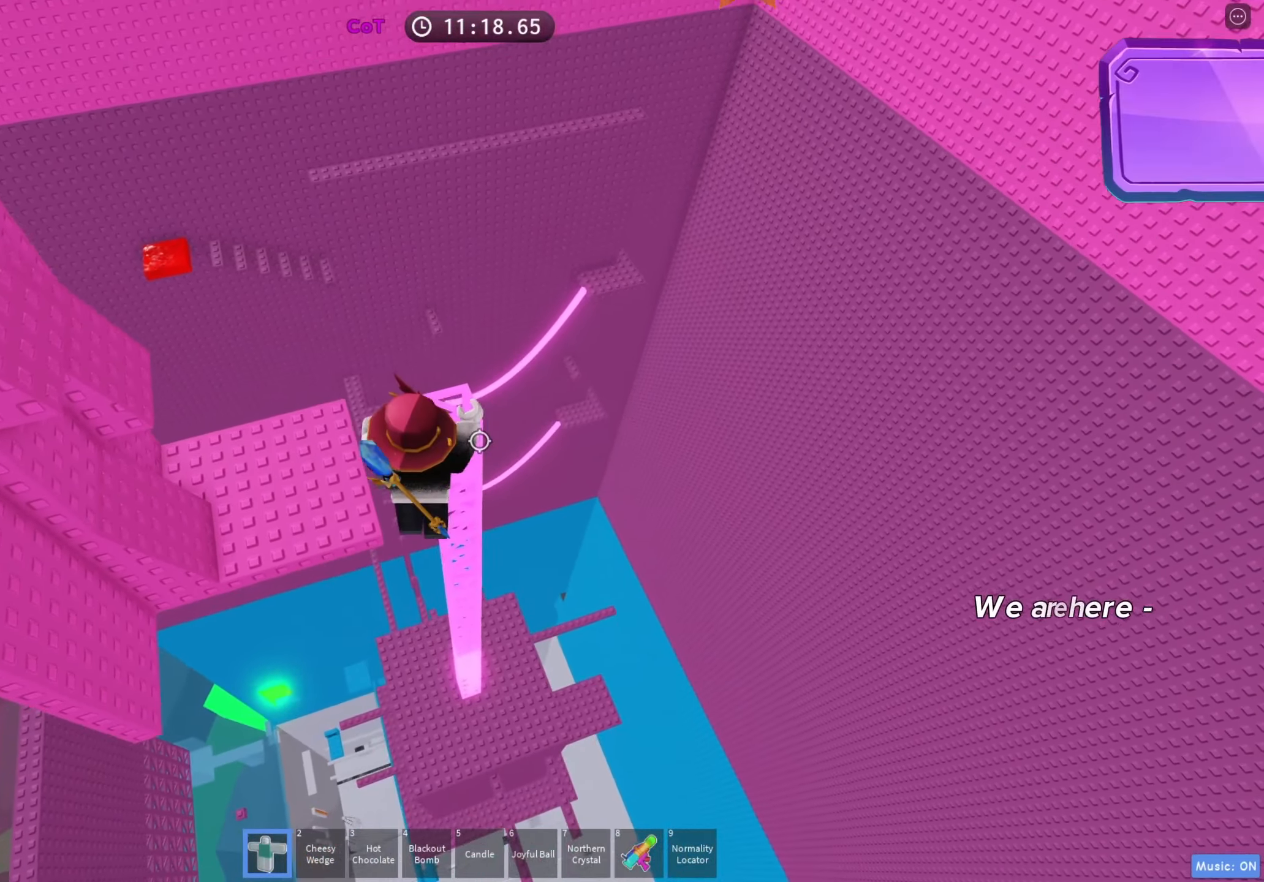
{"keys": [], "events": [[467, "a", "up"], [483, "w", "up"]]}
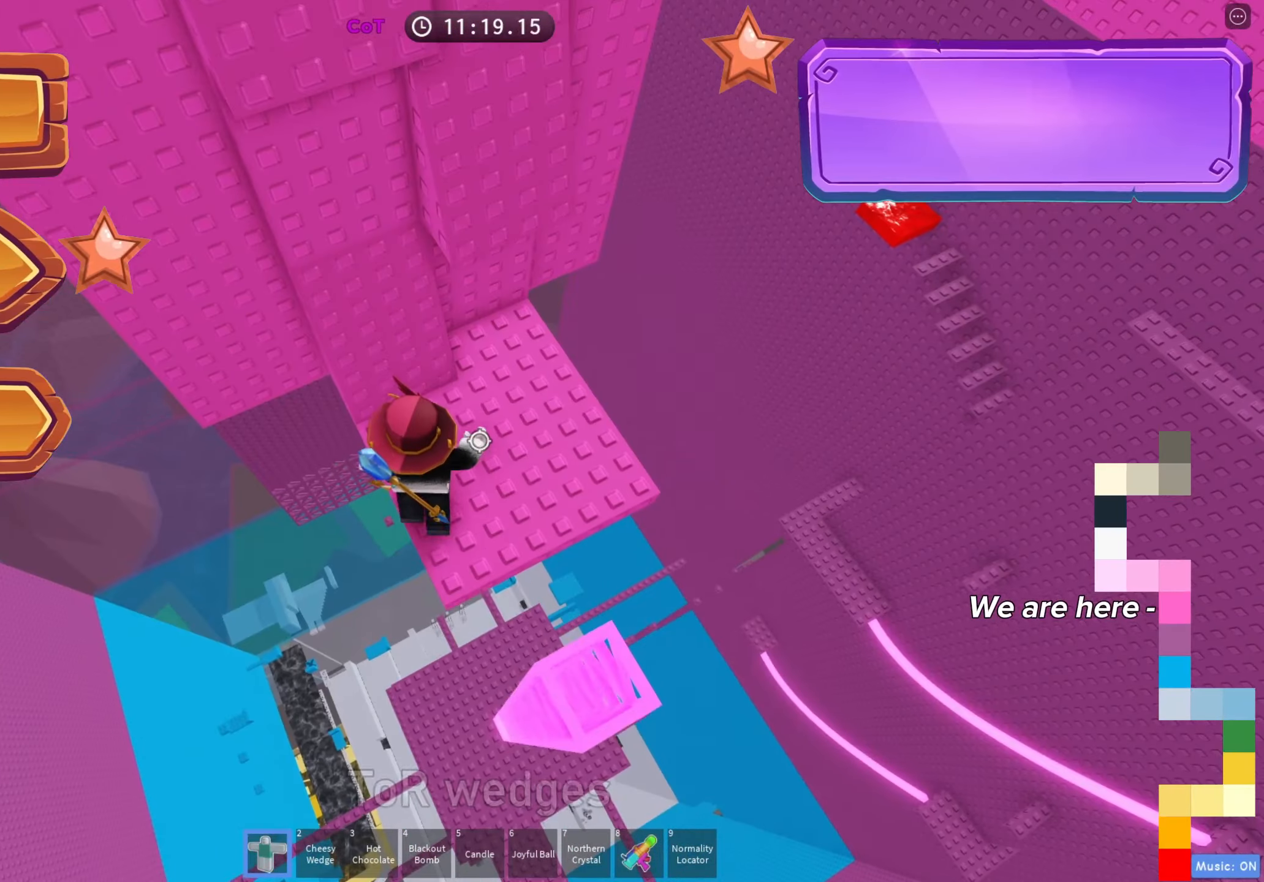
{"keys": ["d", "w"], "events": [[133, "w", "down"], [150, "d", "down"], [167, "space", "down"], [283, "space", "up"]]}
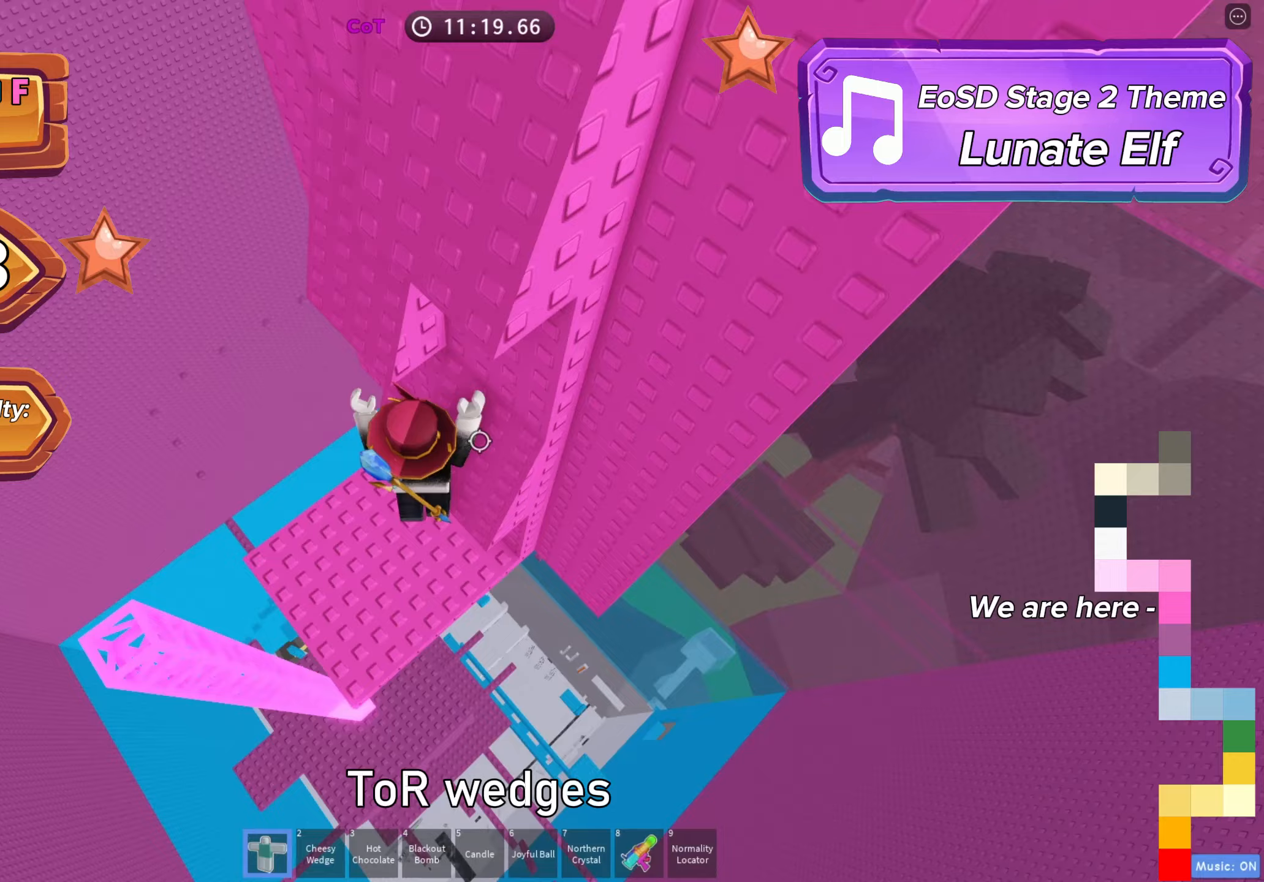
{"keys": ["d"], "events": [[33, "a", "down"], [33, "d", "up"], [33, "w", "up"], [117, "space", "down"], [200, "w", "down"], [233, "space", "up"], [467, "a", "up"], [467, "d", "down"], [467, "w", "up"]]}
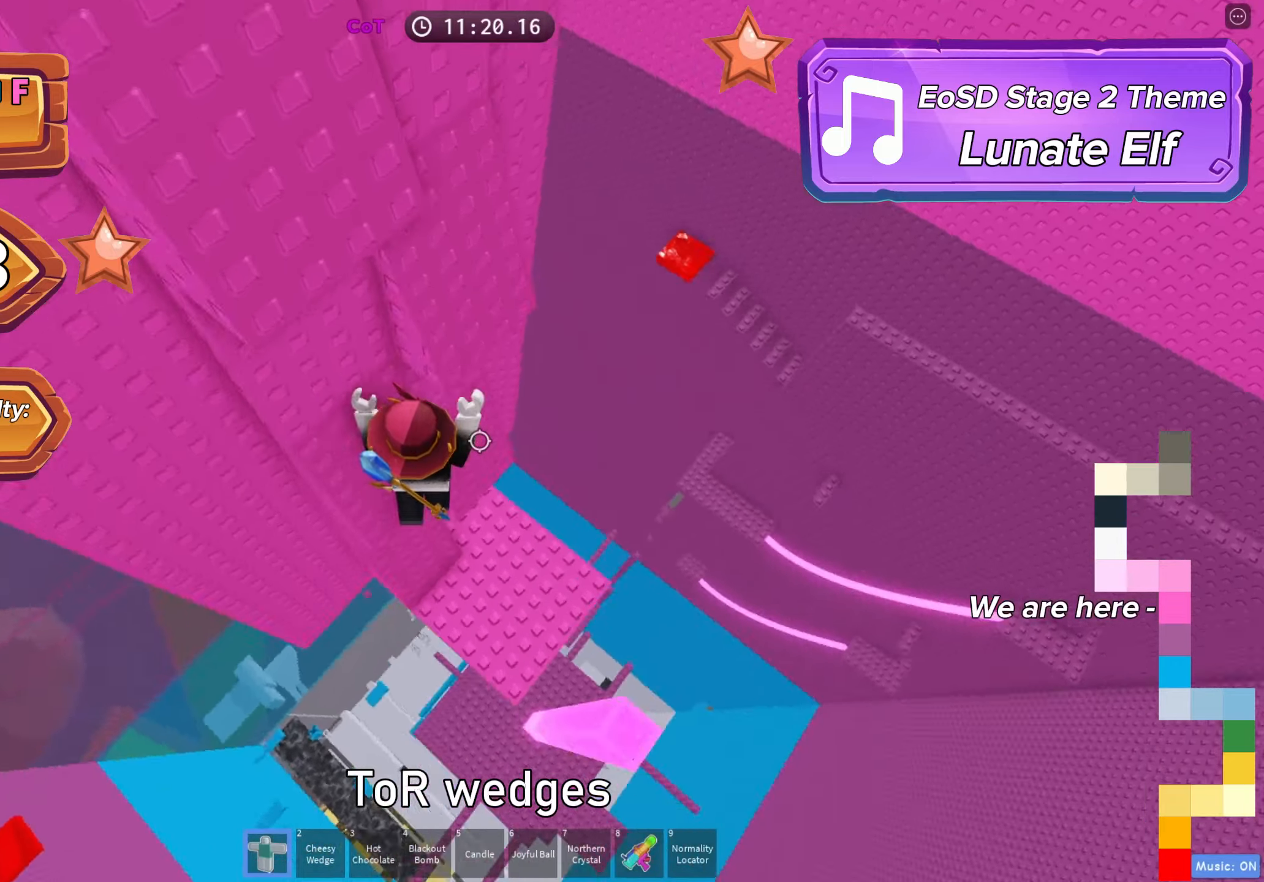
{"keys": ["a"], "events": [[67, "space", "down"], [183, "space", "up"], [200, "w", "down"], [383, "a", "down"], [383, "d", "up"], [417, "w", "up"]]}
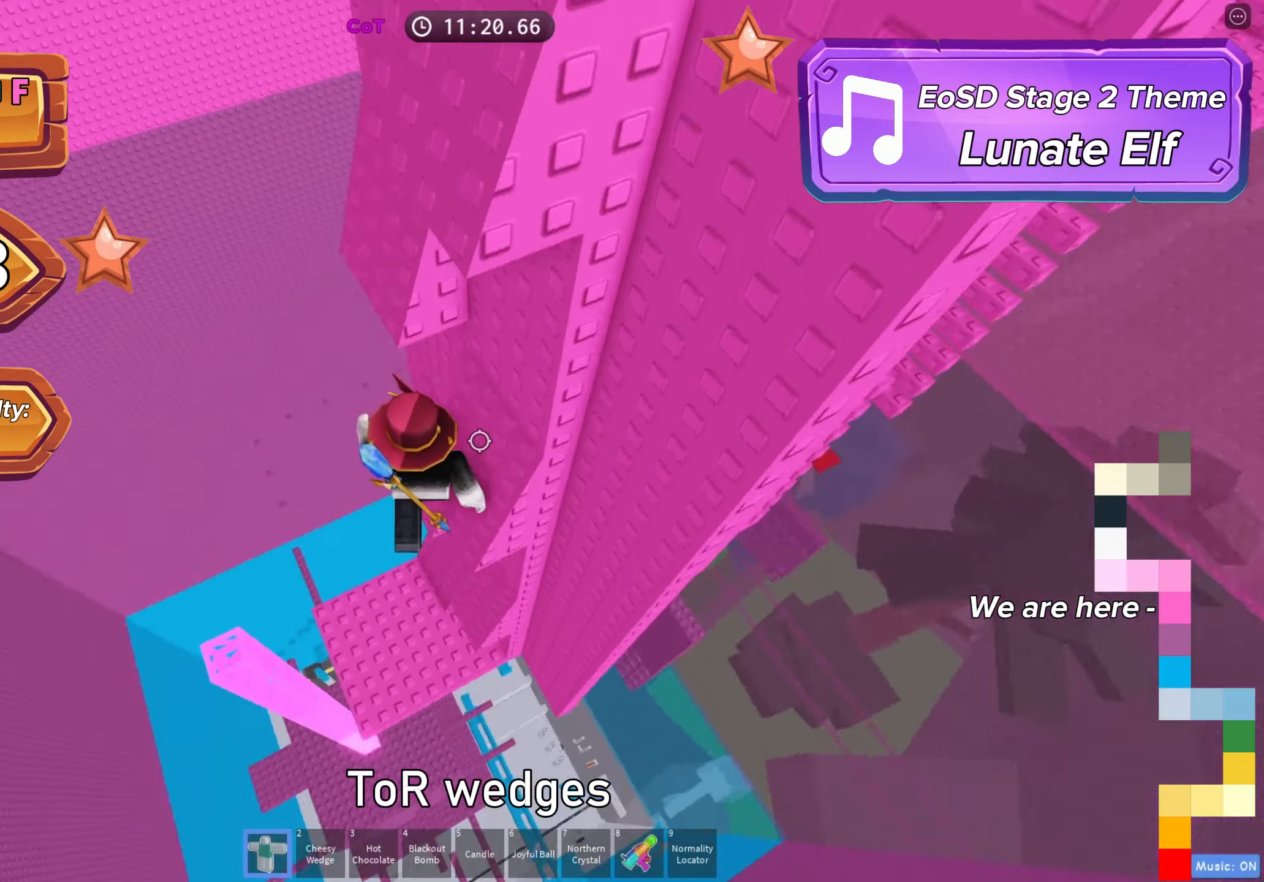
{"keys": ["d", "space"], "events": [[17, "space", "down"], [100, "w", "down"], [133, "space", "up"], [333, "a", "up"], [333, "d", "down"], [333, "w", "up"], [450, "space", "down"]]}
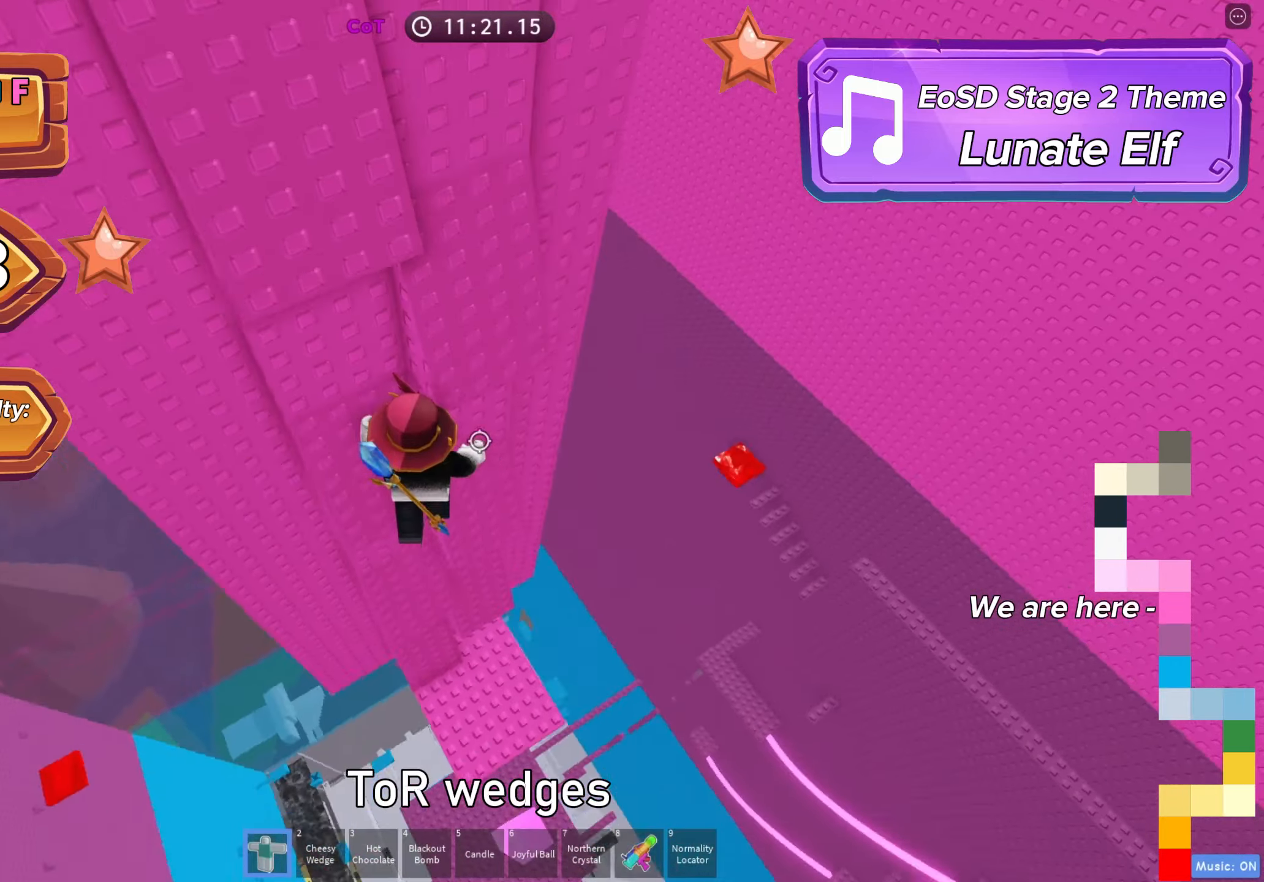
{"keys": ["a", "w"], "events": [[67, "space", "up"], [67, "w", "down"], [267, "a", "down"], [267, "d", "up"], [267, "w", "up"], [367, "space", "down"], [467, "w", "down"], [500, "space", "up"]]}
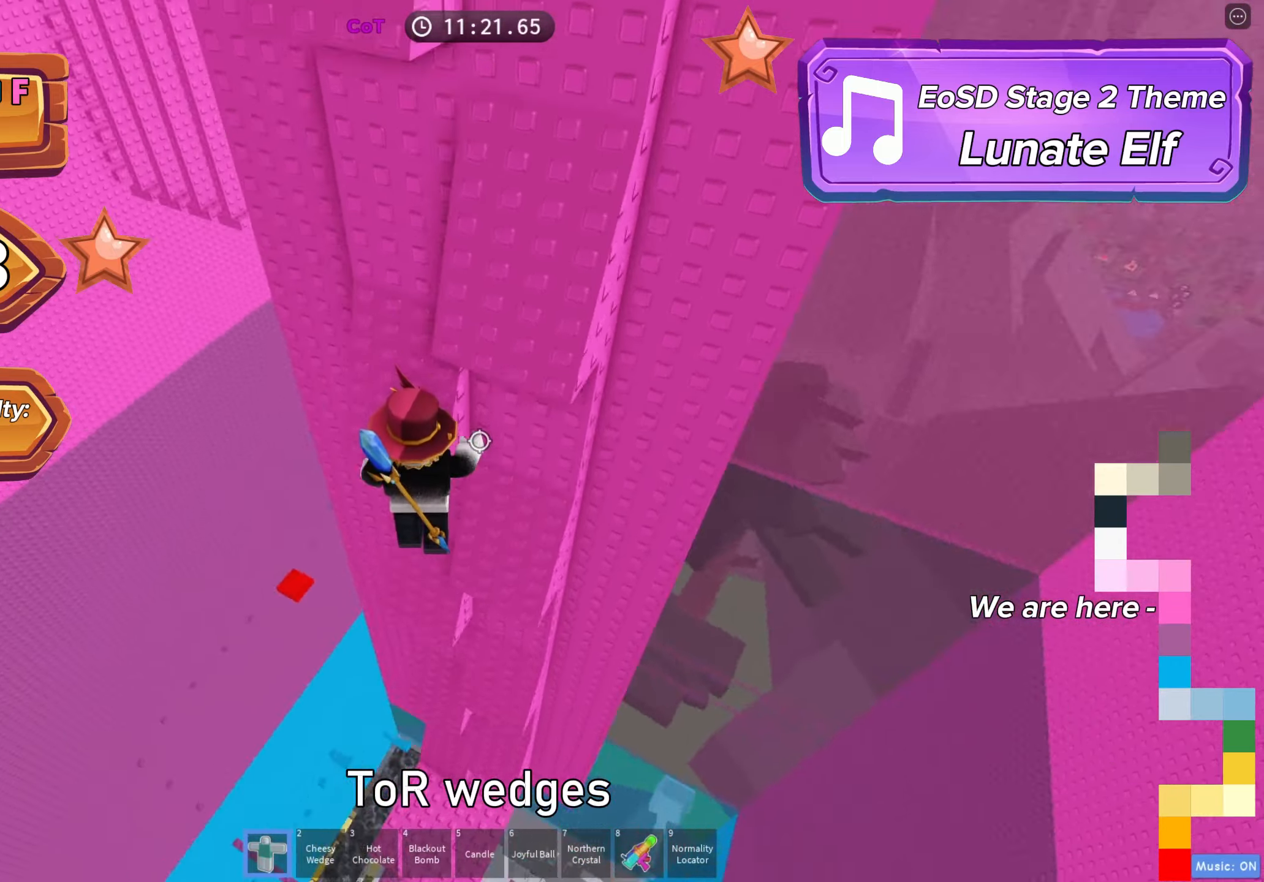
{"keys": ["d", "w"], "events": [[200, "a", "up"], [200, "d", "down"], [200, "w", "up"], [333, "space", "down"], [467, "space", "up"], [467, "w", "down"]]}
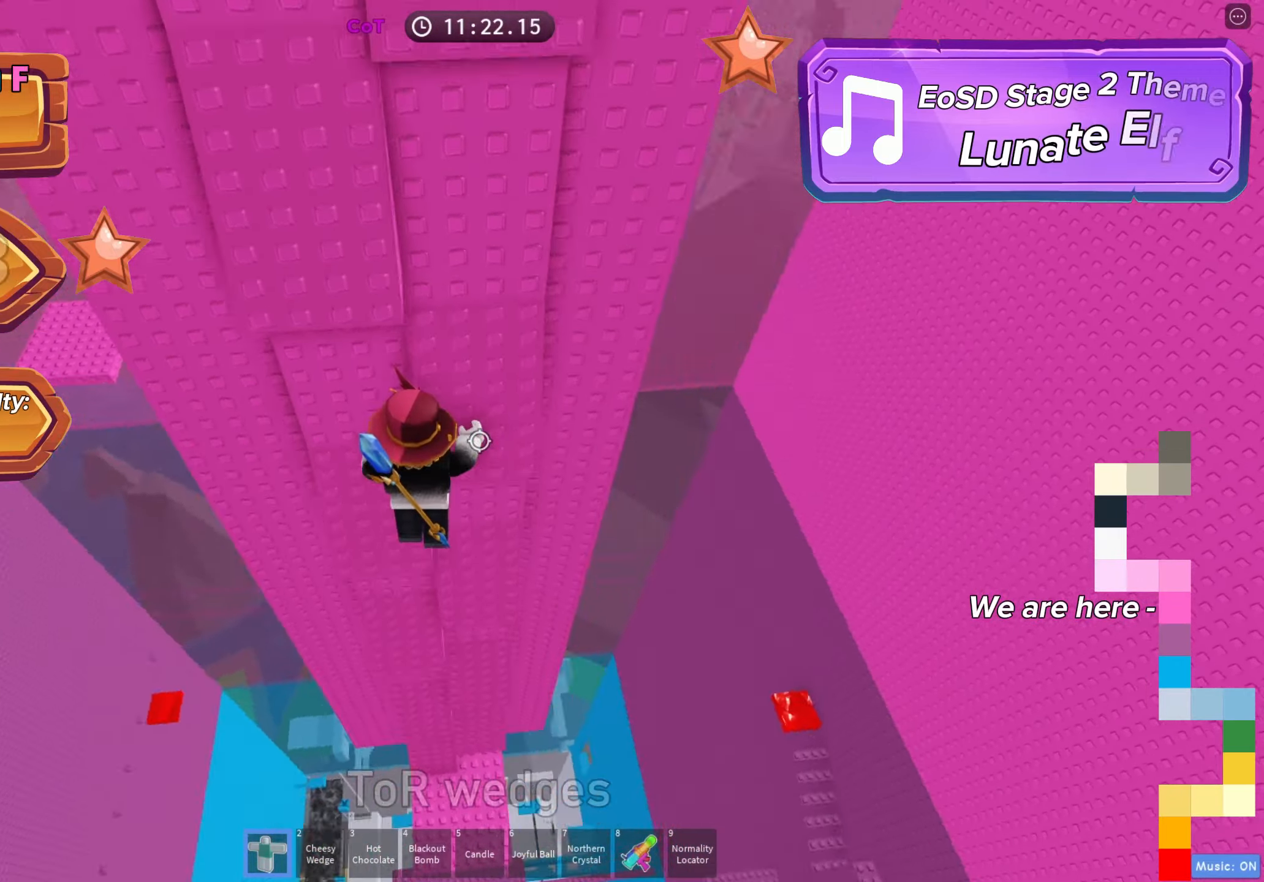
{"keys": ["a", "w"], "events": [[183, "a", "down"], [183, "d", "up"], [200, "w", "up"], [267, "space", "down"], [333, "w", "down"], [400, "space", "up"]]}
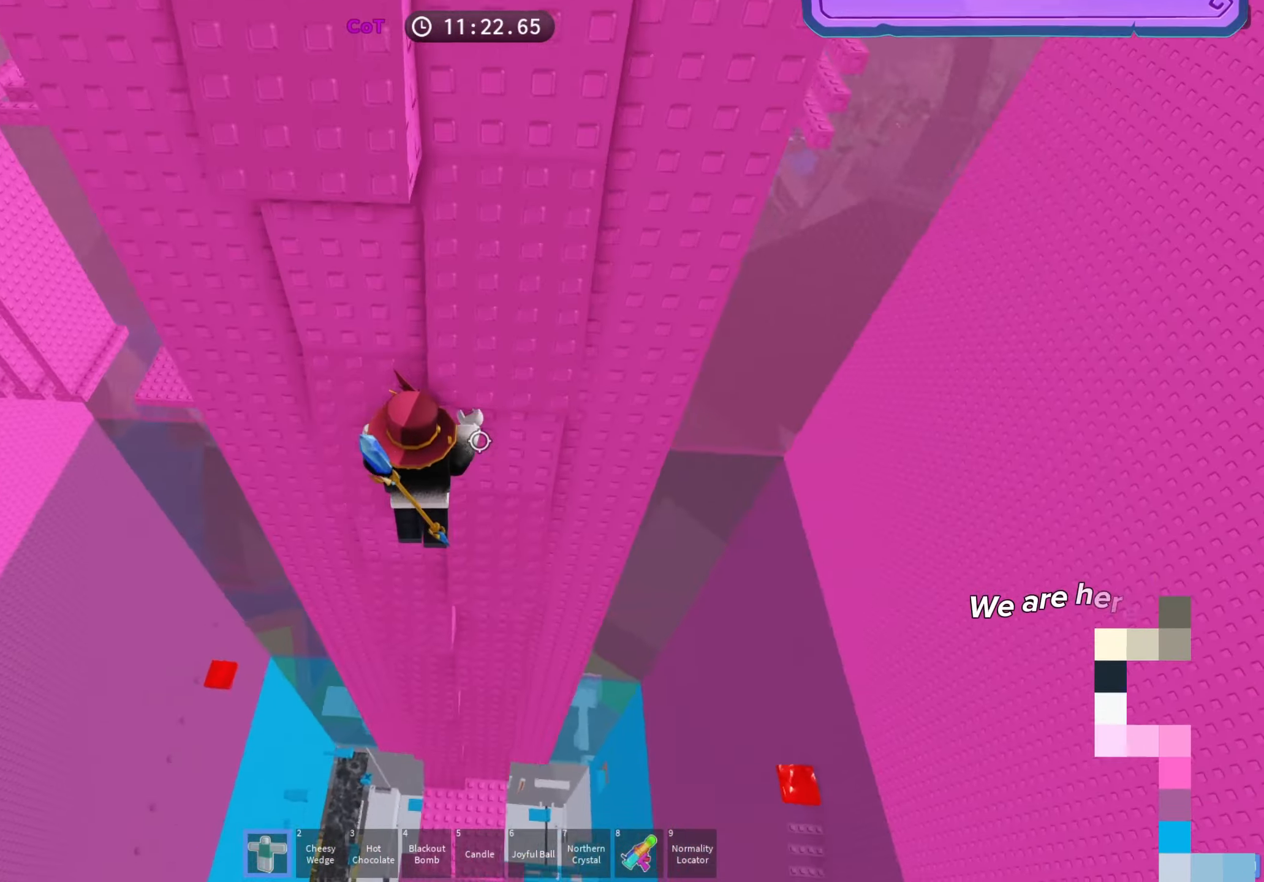
{"keys": ["d", "w"], "events": [[100, "a", "up"], [100, "d", "down"], [100, "w", "up"], [233, "space", "down"], [317, "w", "down"], [333, "space", "up"]]}
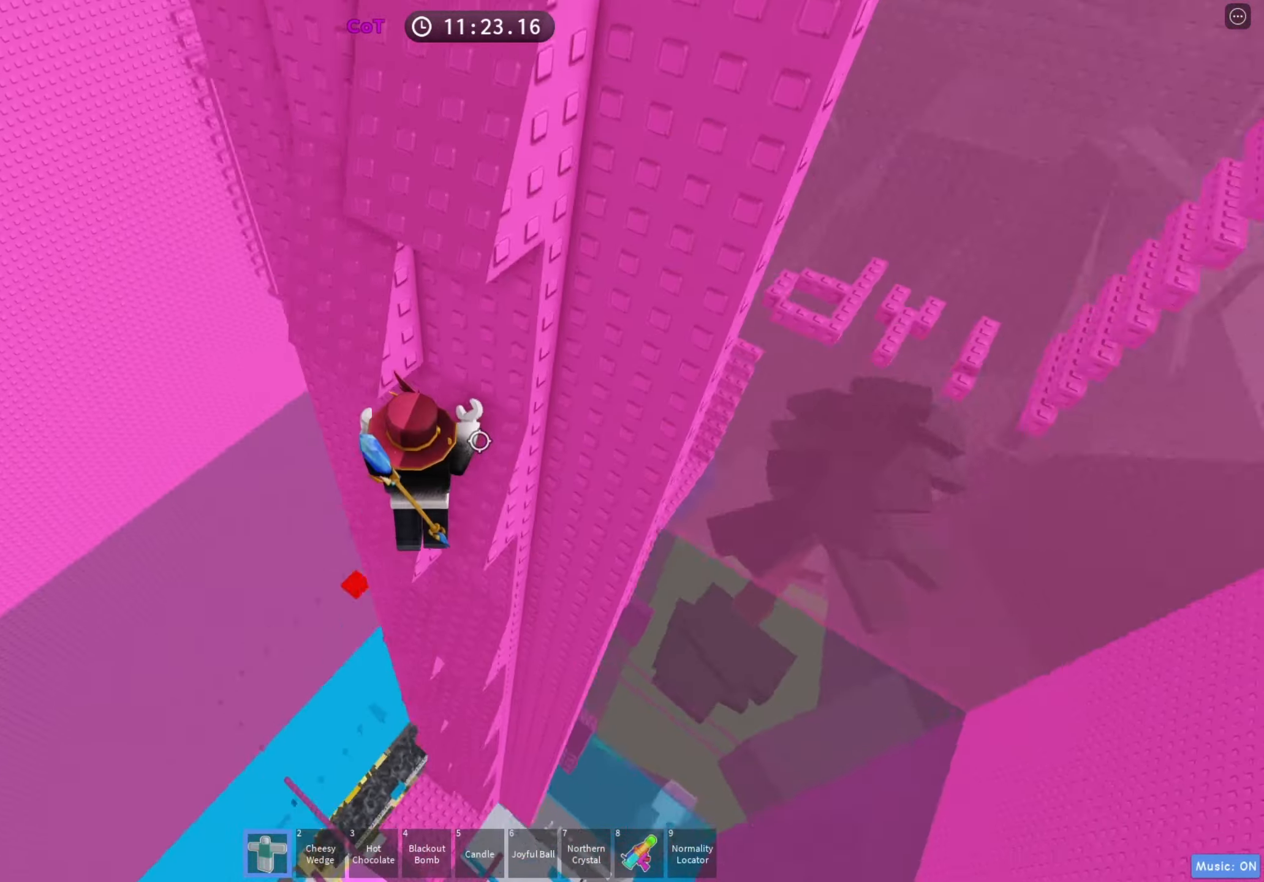
{"keys": ["a", "w"], "events": [[50, "a", "down"], [50, "d", "up"], [67, "w", "up"], [167, "space", "down"], [267, "w", "down"], [300, "space", "up"]]}
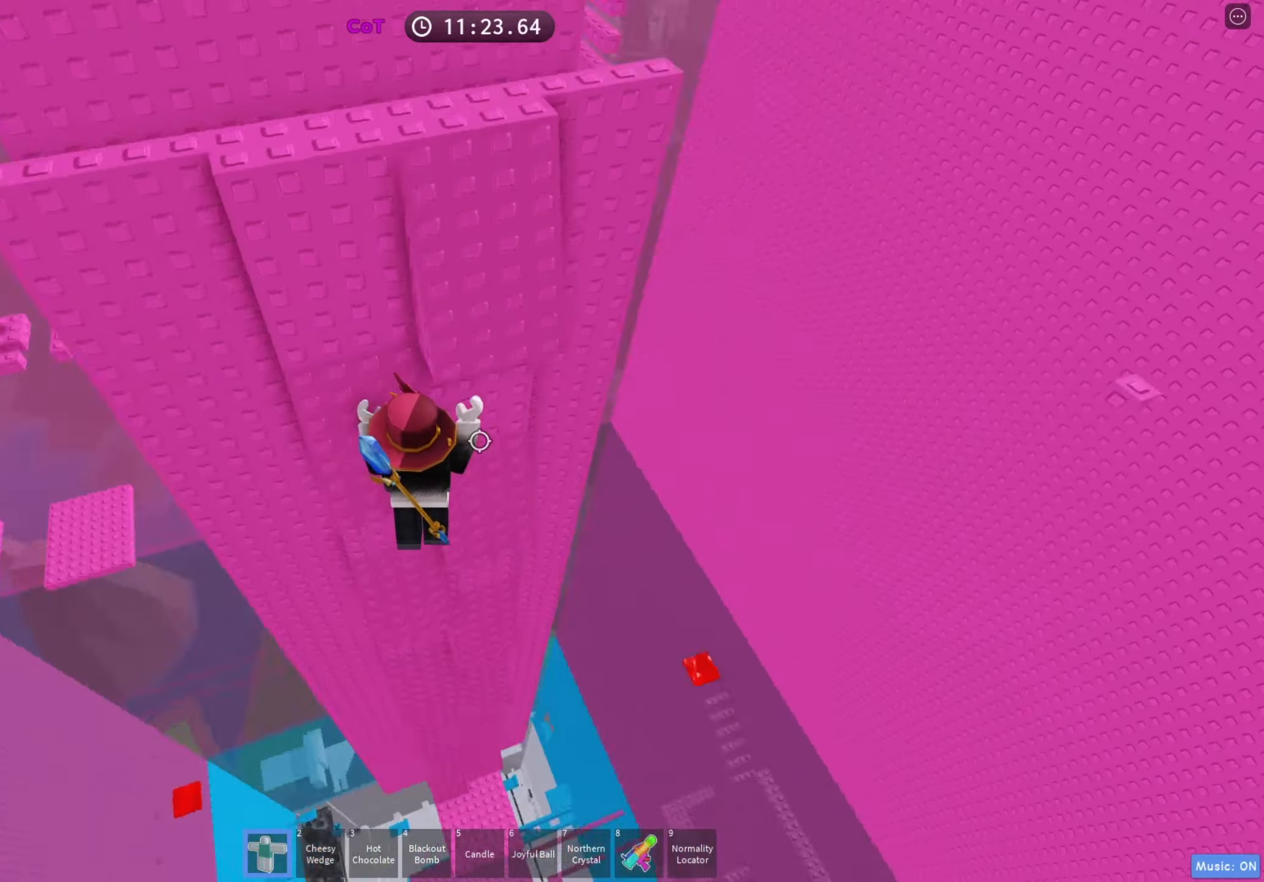
{"keys": ["d", "space"], "events": [[33, "d", "down"], [67, "a", "up"], [67, "w", "up"], [133, "space", "down"], [267, "space", "up"], [267, "w", "down"], [483, "w", "up"], [500, "space", "down"]]}